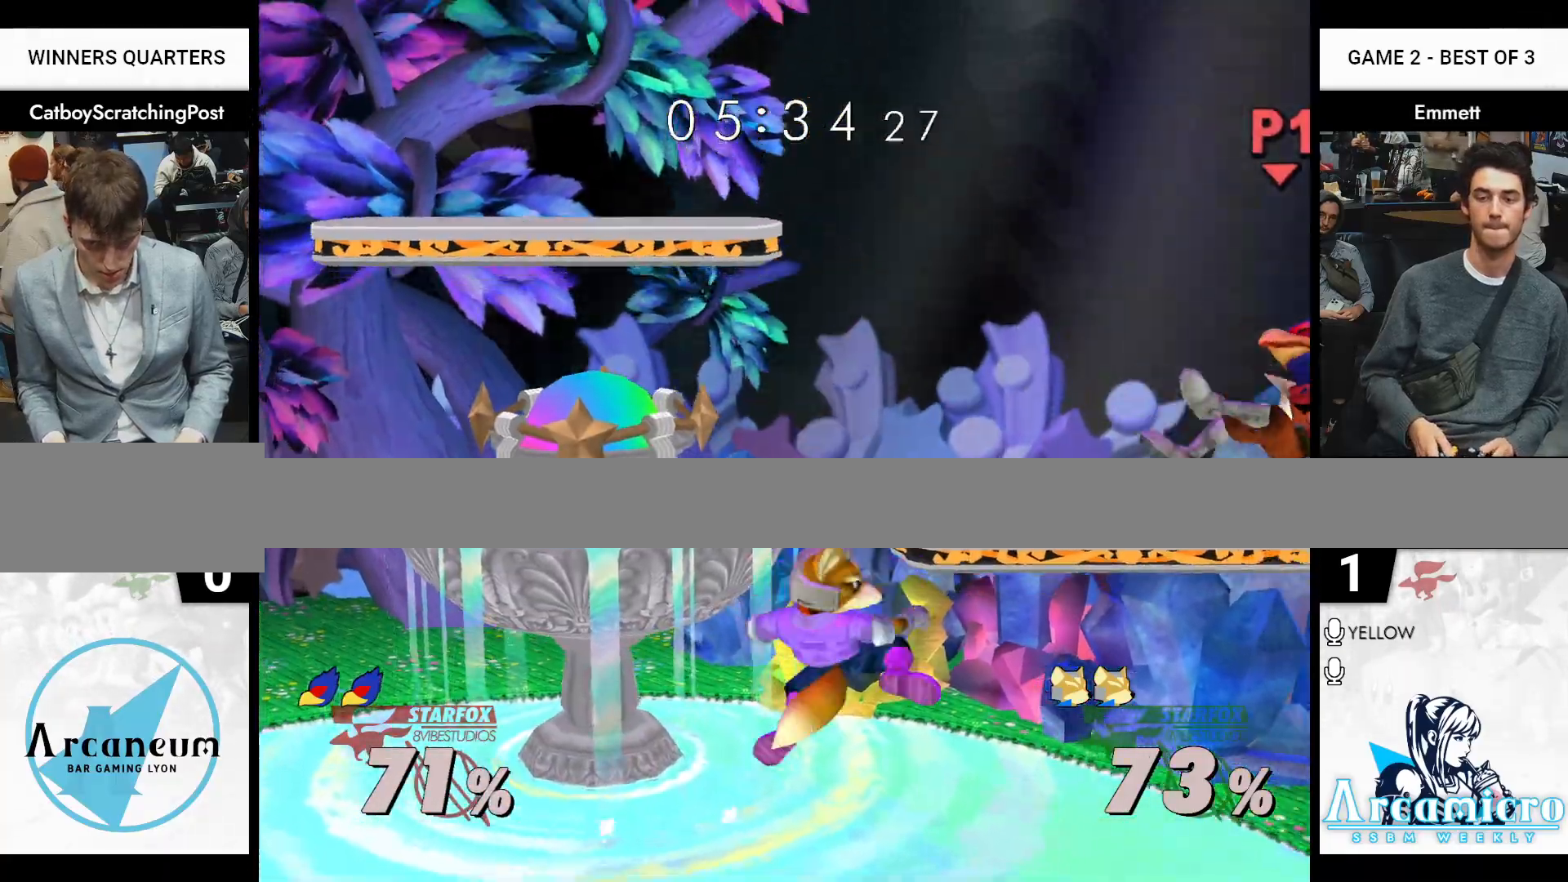
Gameplay with a controller (Nintendo layout); each line is a JSON object with the inputs held at the frame after it. "events" lists button and stick changes between this image and that frame as [ms after this image, input, new state], when the widget could be followed in between. Not read: L2 L3 R2 R3 START.
{"buttons": [], "left_stick": "left", "right_stick": "center", "events": [[17, "left_stick", "center"], [133, "left_stick", "right"], [283, "X", "down"], [283, "left_stick", "center"], [367, "X", "up"], [367, "left_stick", "left"], [417, "X", "down"], [500, "X", "up"]]}
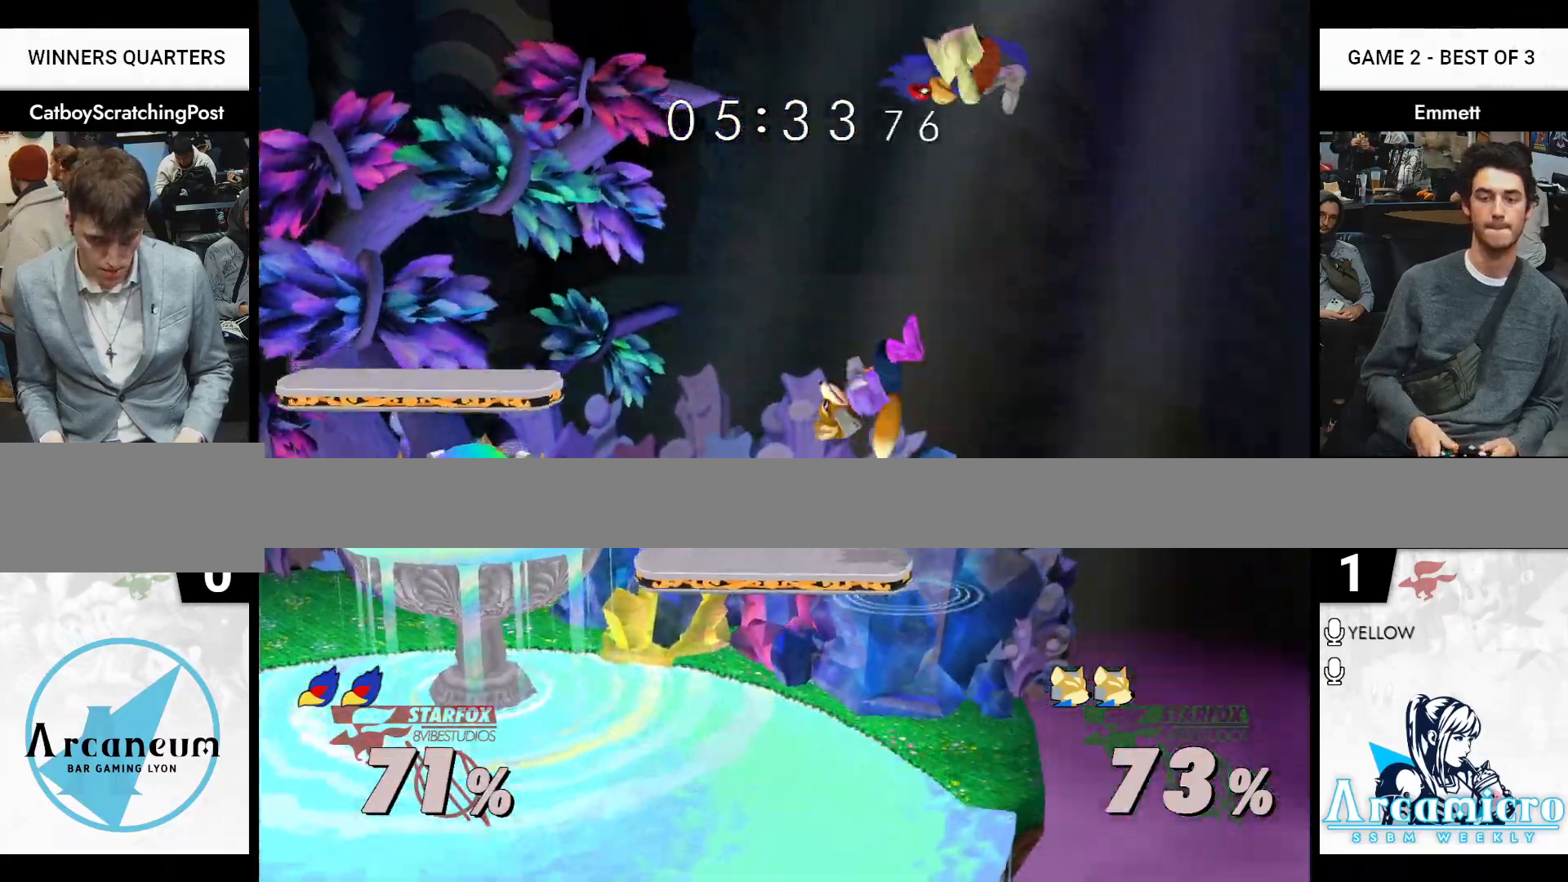
{"buttons": [], "left_stick": "center", "right_stick": "center", "events": [[200, "left_stick", "center"], [317, "A", "down"], [417, "A", "up"]]}
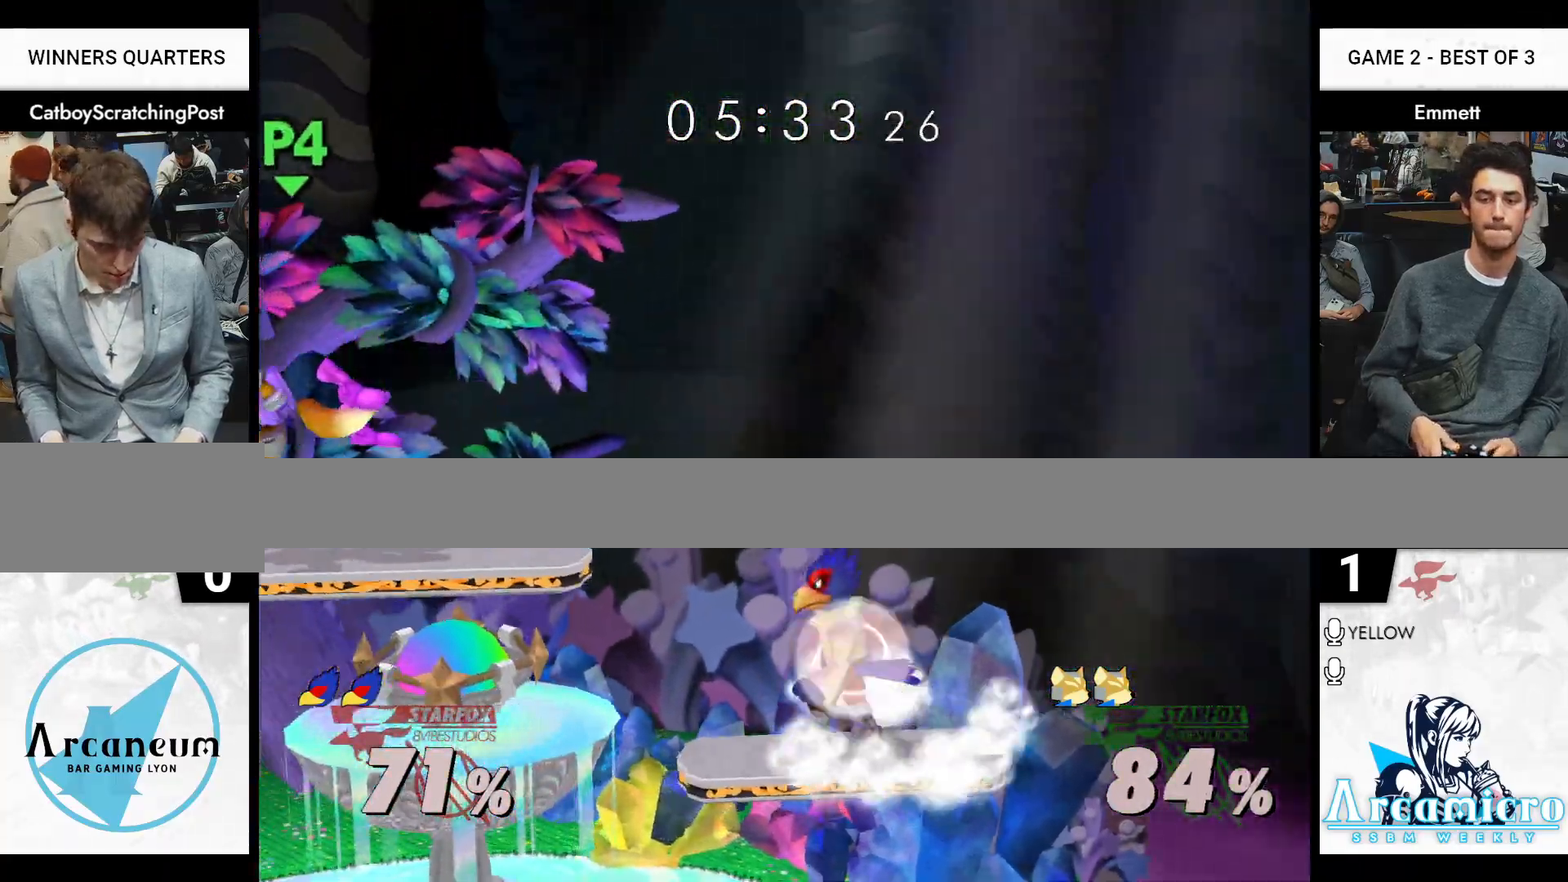
{"buttons": [], "left_stick": "right", "right_stick": "center", "events": [[67, "L1", "down"], [183, "L1", "up"], [383, "left_stick", "right"], [467, "B", "down"], [500, "B", "up"]]}
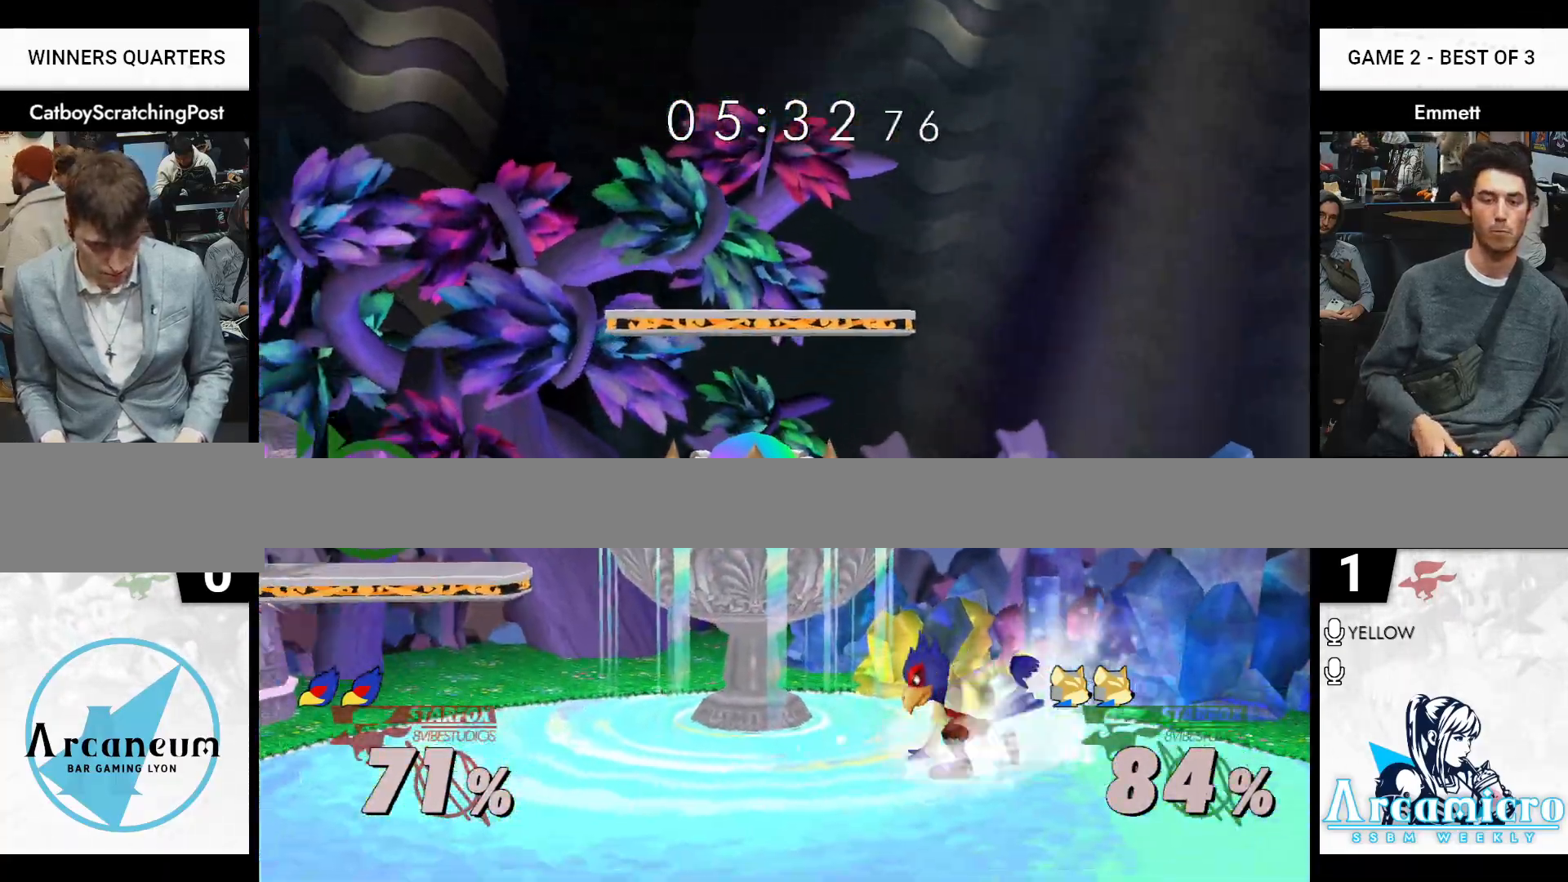
{"buttons": ["L1"], "left_stick": "left", "right_stick": "center", "events": [[83, "B", "down"], [133, "B", "up"], [217, "B", "down"], [267, "B", "up"], [317, "B", "down"], [383, "B", "up"], [500, "L1", "down"], [500, "left_stick", "left"]]}
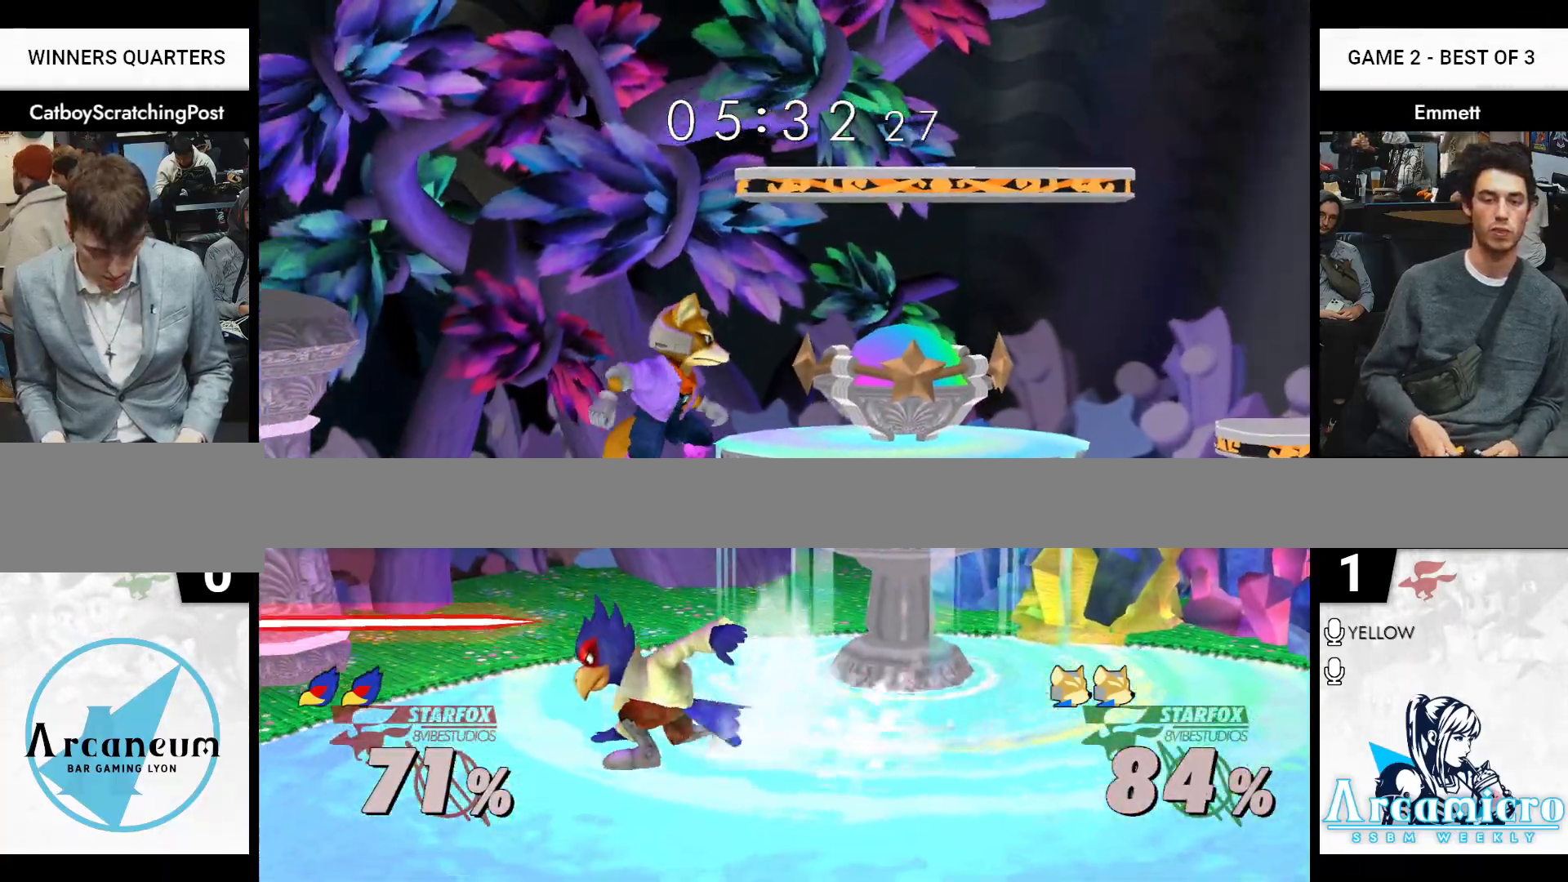
{"buttons": ["L1"], "left_stick": "down-left", "right_stick": "center", "events": [[483, "left_stick", "down-left"]]}
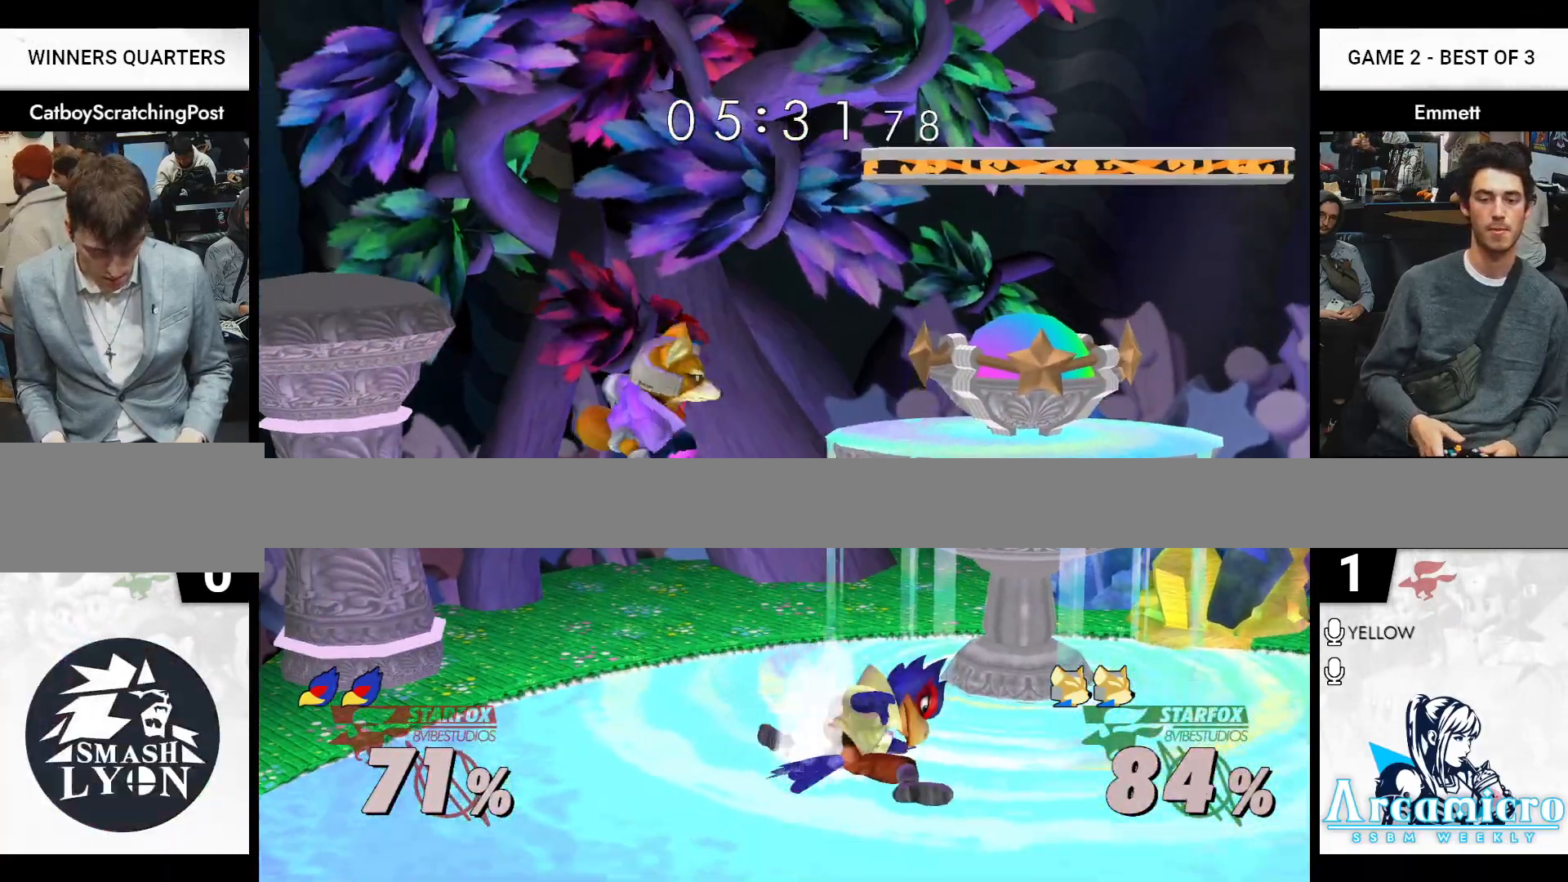
{"buttons": [], "left_stick": "right", "right_stick": "center", "events": [[133, "L1", "up"], [133, "left_stick", "center"], [317, "left_stick", "left"], [383, "left_stick", "center"], [450, "left_stick", "right"]]}
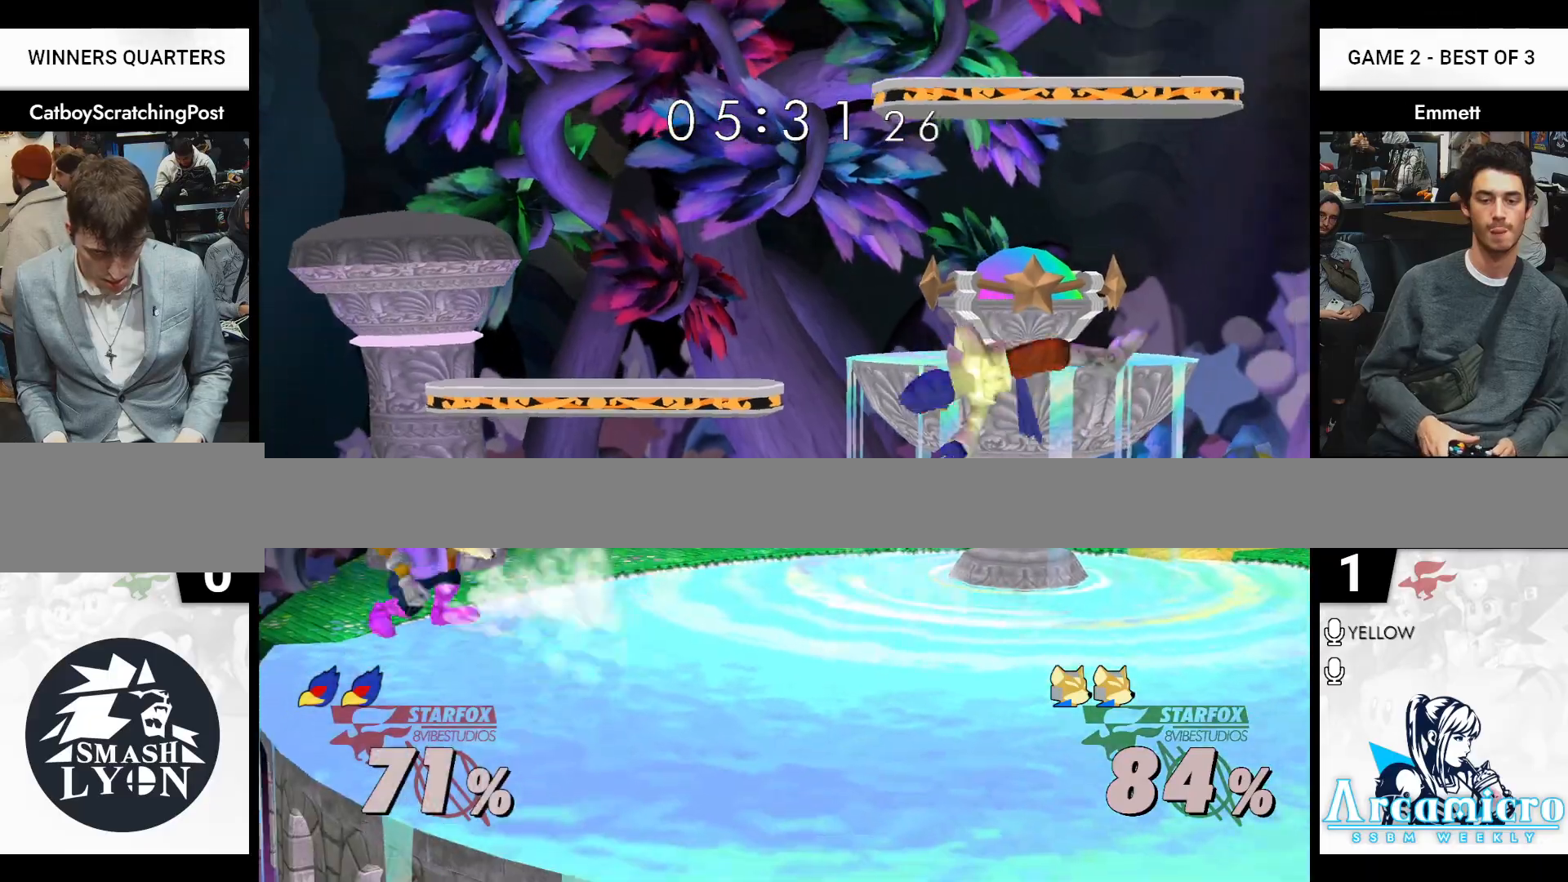
{"buttons": ["L1"], "left_stick": "down-left", "right_stick": "center", "events": [[100, "X", "down"], [133, "X", "up"], [183, "left_stick", "center"], [233, "A", "down"], [333, "A", "up"], [467, "L1", "down"], [467, "left_stick", "down-left"]]}
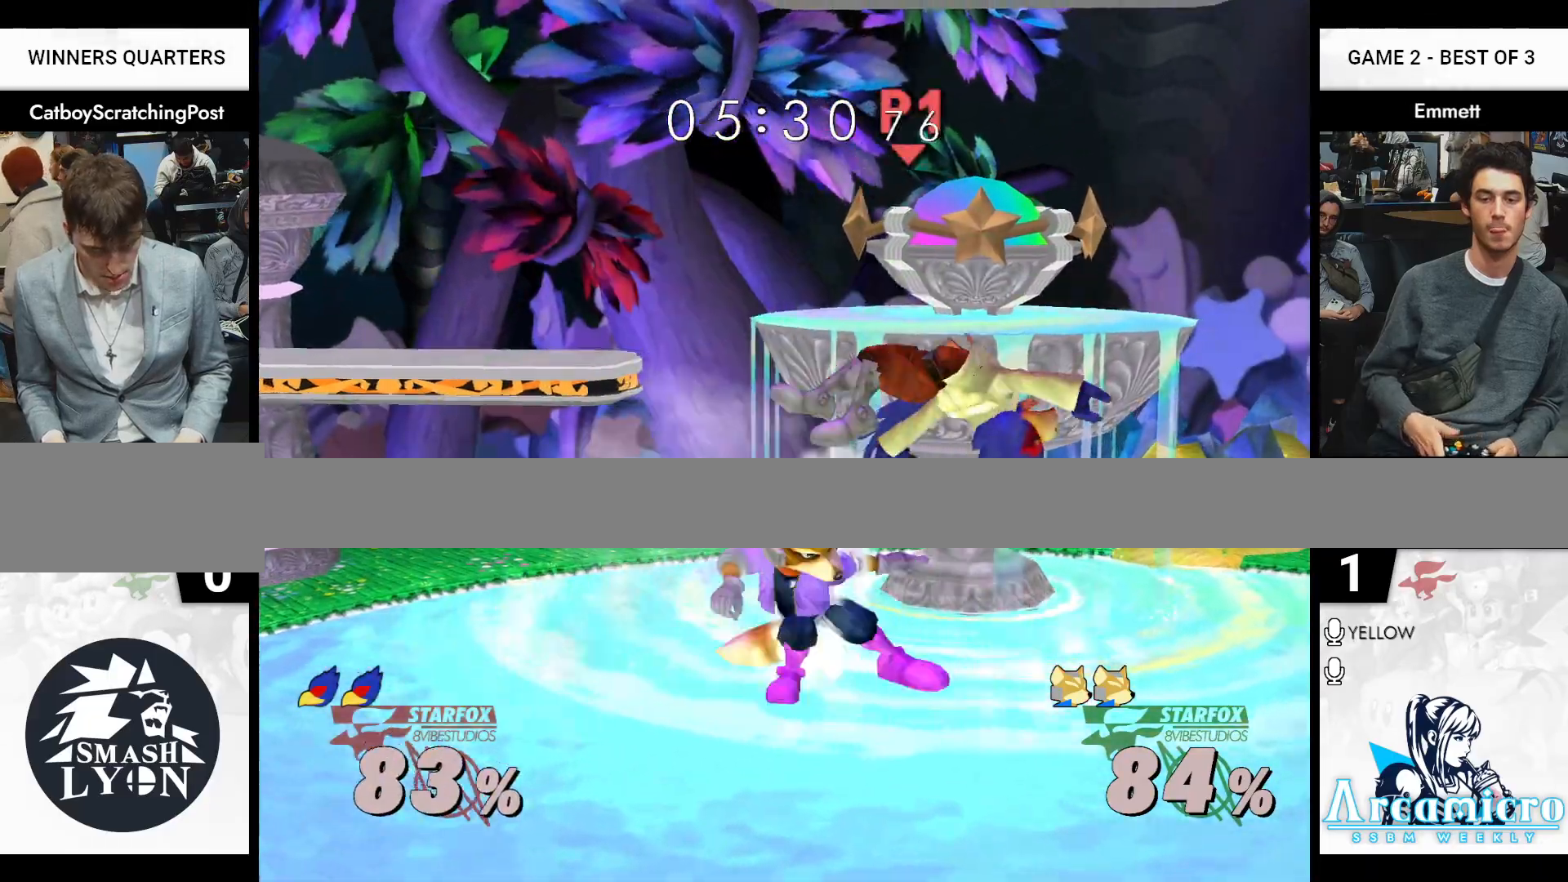
{"buttons": [], "left_stick": "center", "right_stick": "center", "events": [[17, "left_stick", "center"], [67, "L1", "up"], [200, "left_stick", "right"], [383, "X", "down"], [383, "right_stick", "up-right"], [433, "X", "up"], [433, "left_stick", "center"], [450, "right_stick", "center"]]}
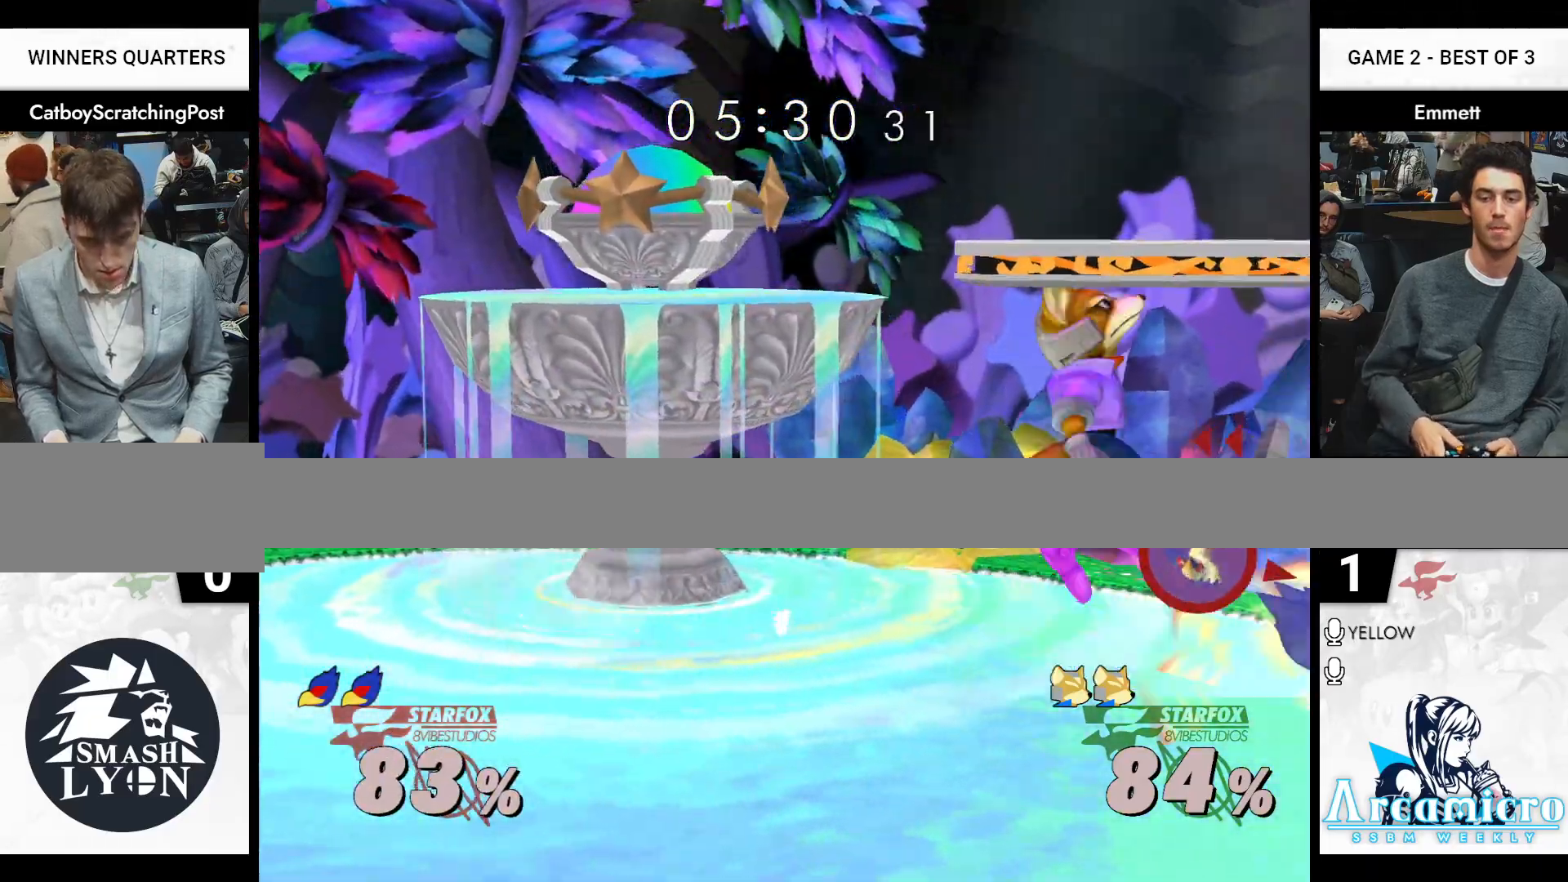
{"buttons": ["X"], "left_stick": "center", "right_stick": "center", "events": [[467, "X", "down"]]}
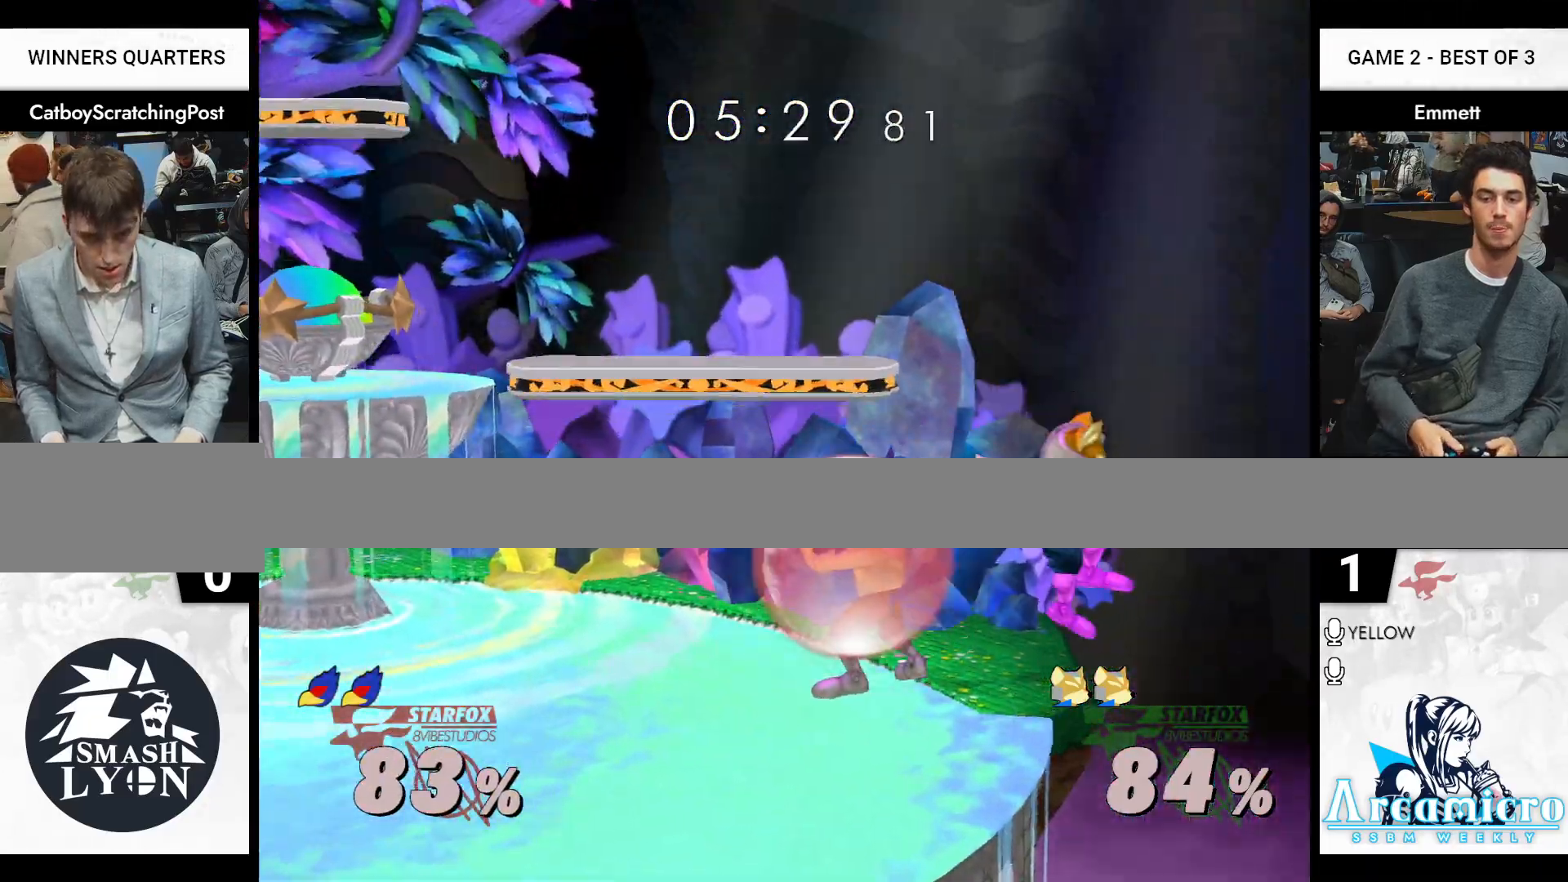
{"buttons": ["A"], "left_stick": "left", "right_stick": "center", "events": [[50, "X", "up"], [333, "left_stick", "left"], [383, "A", "down"]]}
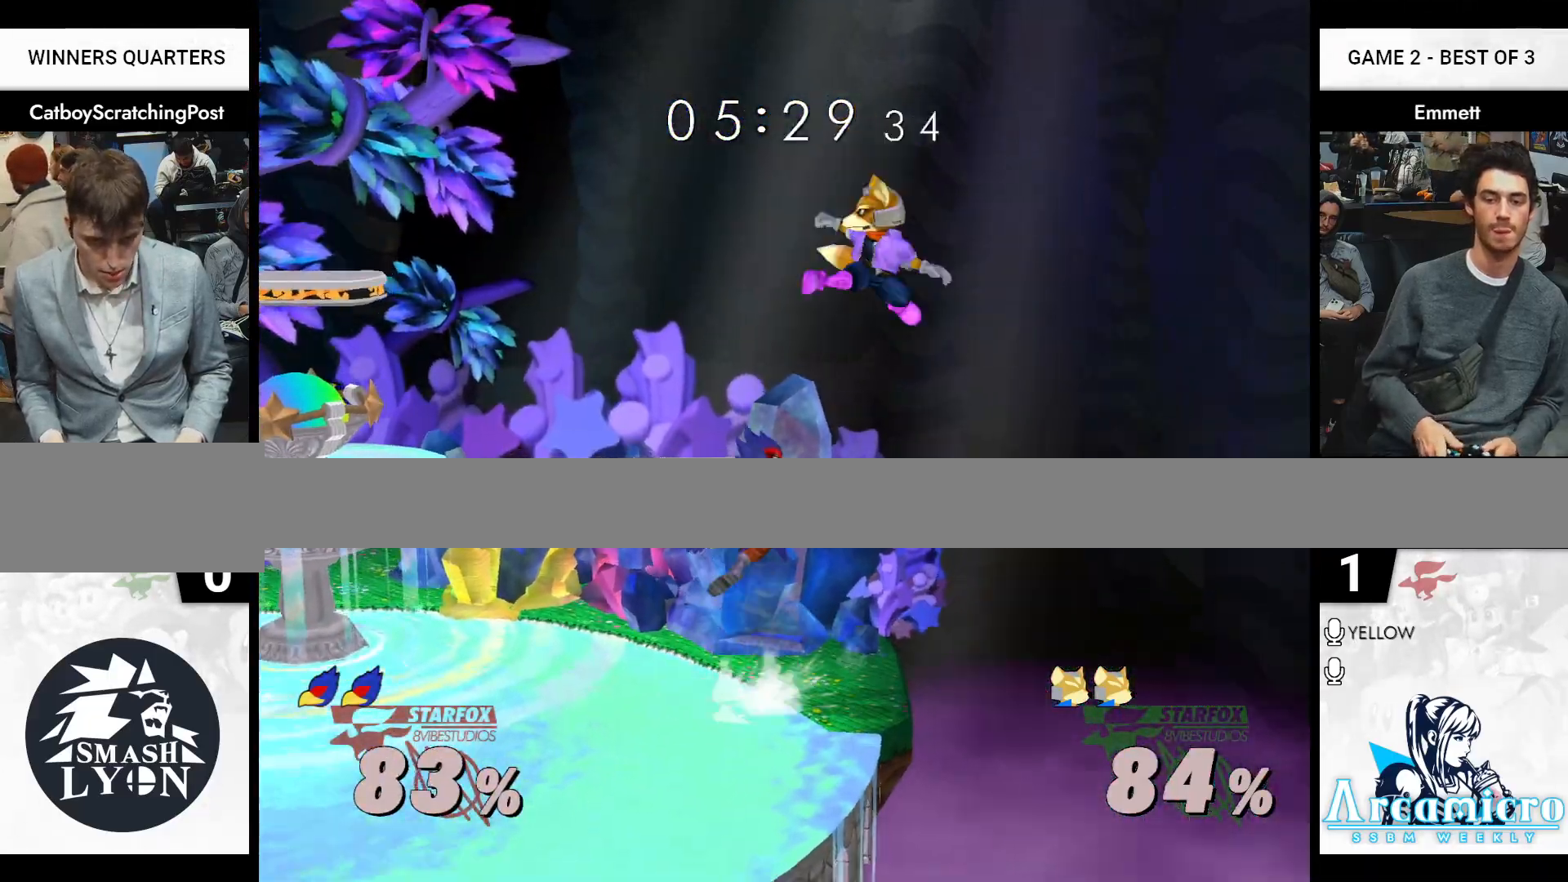
{"buttons": [], "left_stick": "center", "right_stick": "center", "events": [[17, "A", "up"], [183, "L1", "down"], [267, "left_stick", "center"], [300, "L1", "up"]]}
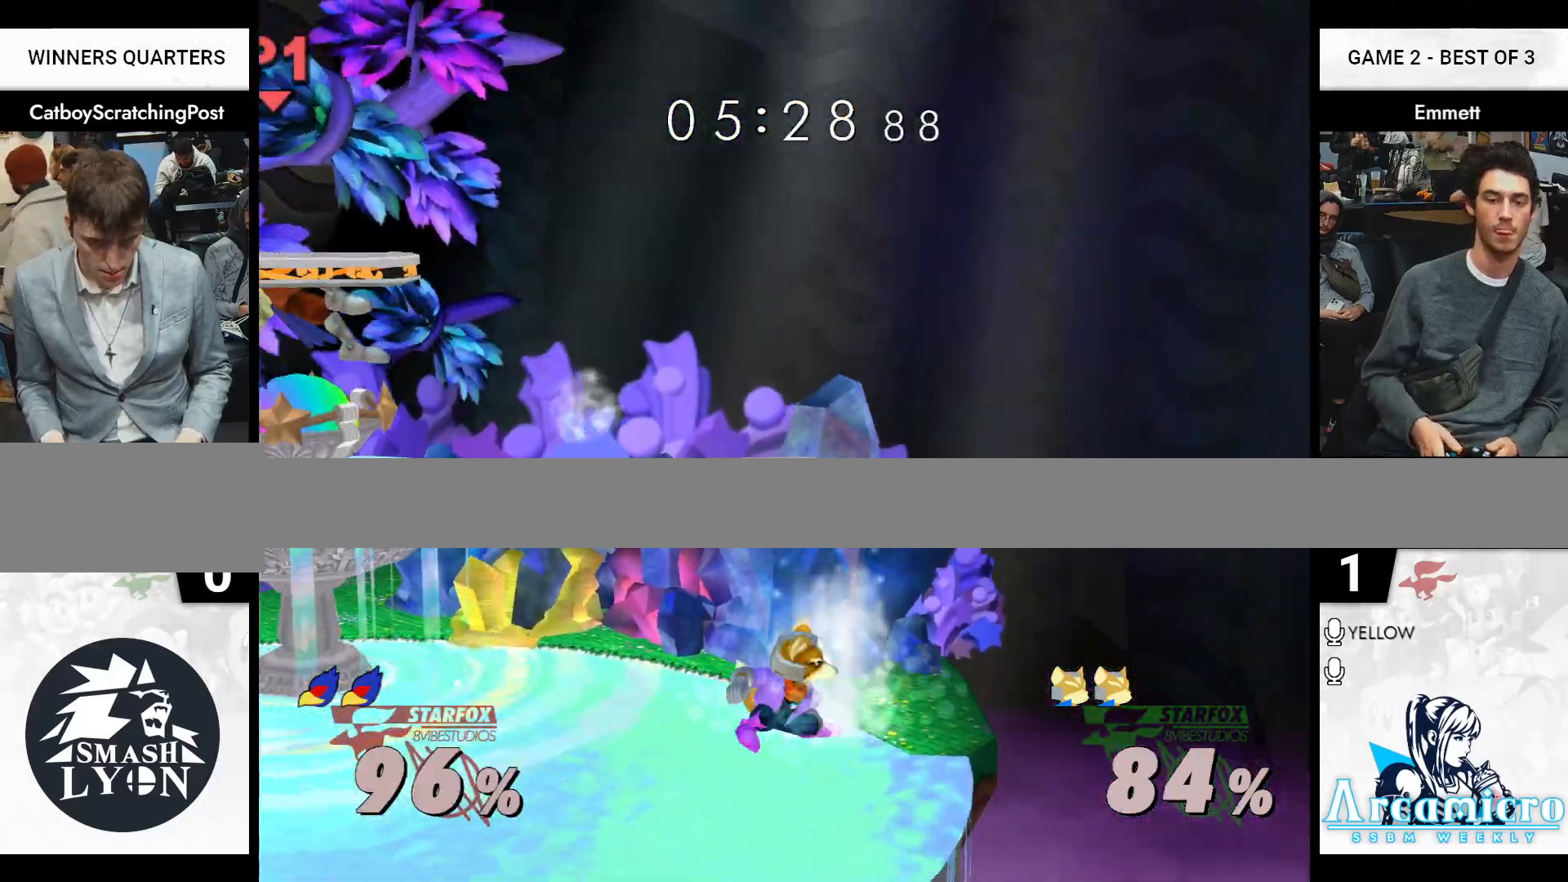
{"buttons": ["B"], "left_stick": "center", "right_stick": "center", "events": [[117, "left_stick", "left"], [333, "X", "down"], [350, "X", "up"], [367, "left_stick", "center"], [467, "B", "down"]]}
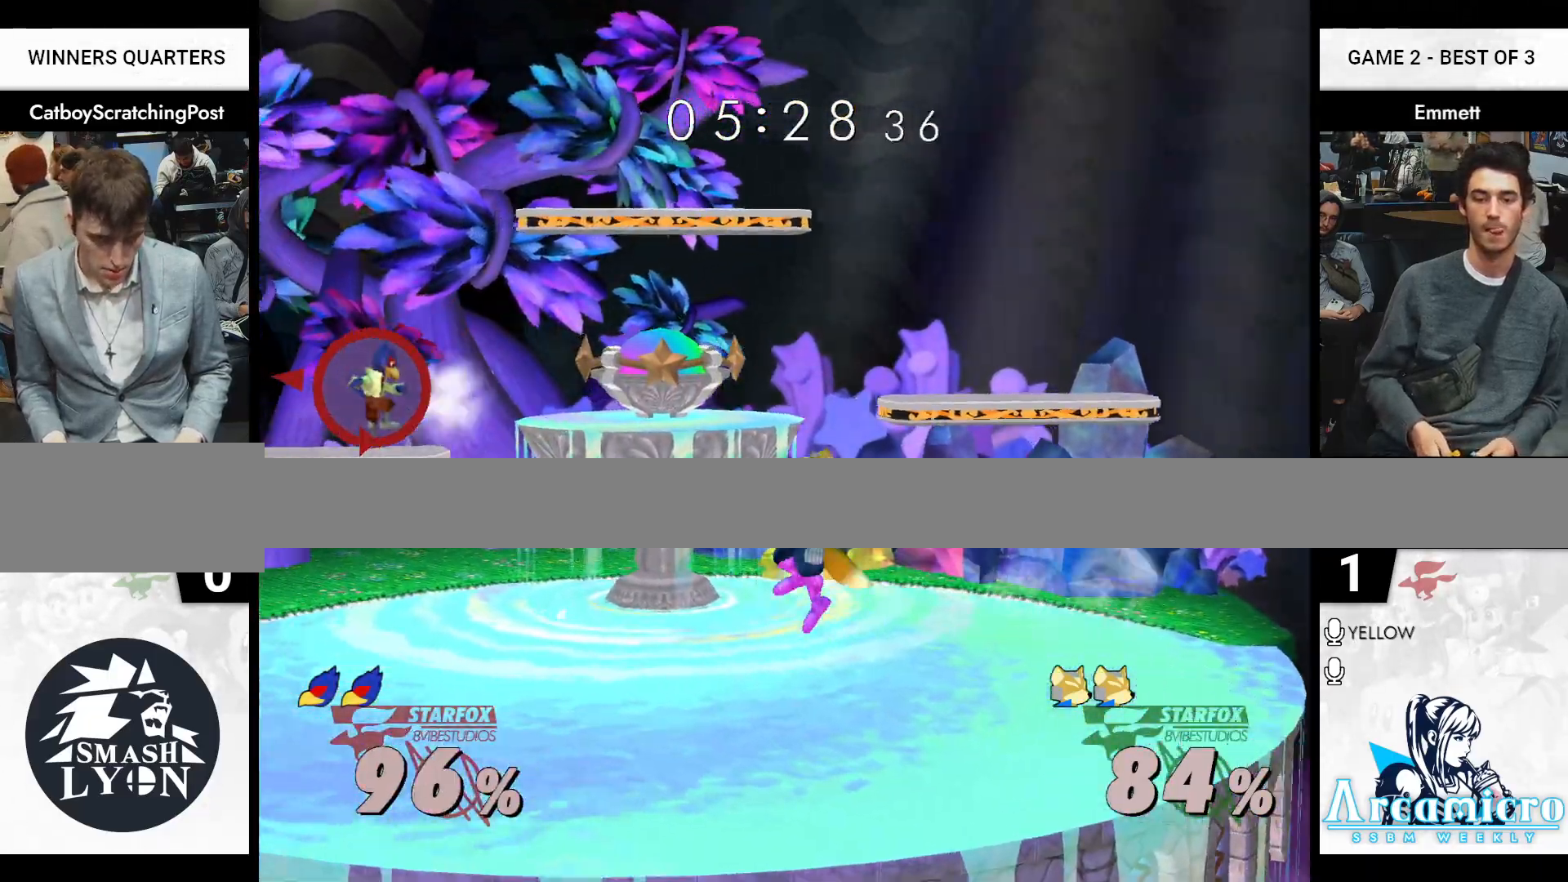
{"buttons": [], "left_stick": "center", "right_stick": "up", "events": [[17, "B", "up"], [50, "left_stick", "down"], [150, "left_stick", "center"], [250, "left_stick", "left"], [383, "X", "down"], [400, "left_stick", "center"], [417, "right_stick", "up"], [467, "X", "up"]]}
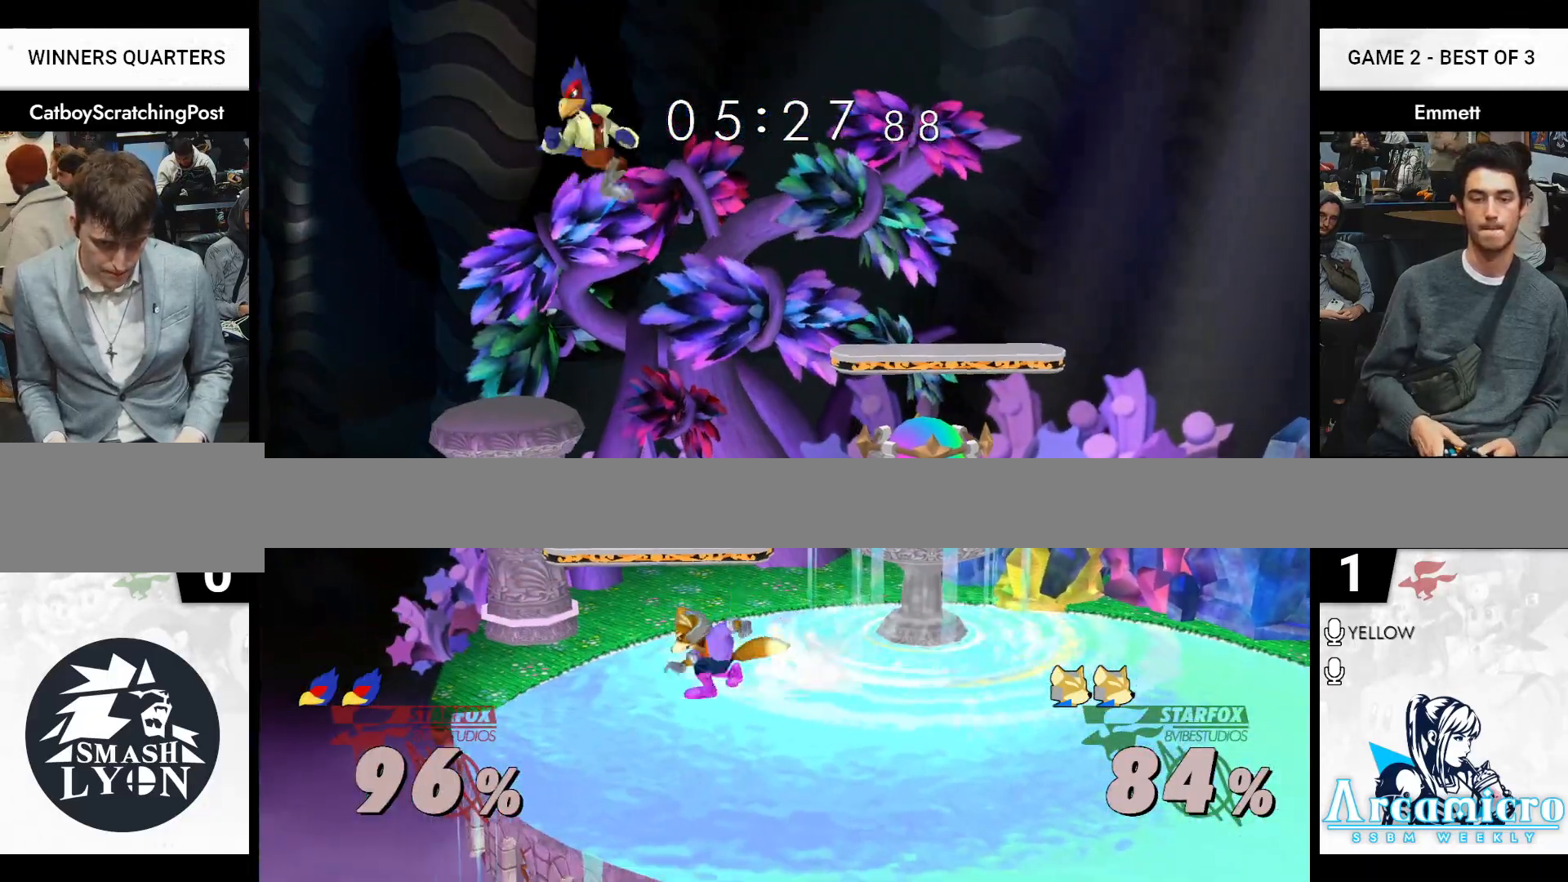
{"buttons": [], "left_stick": "center", "right_stick": "center", "events": [[17, "right_stick", "center"]]}
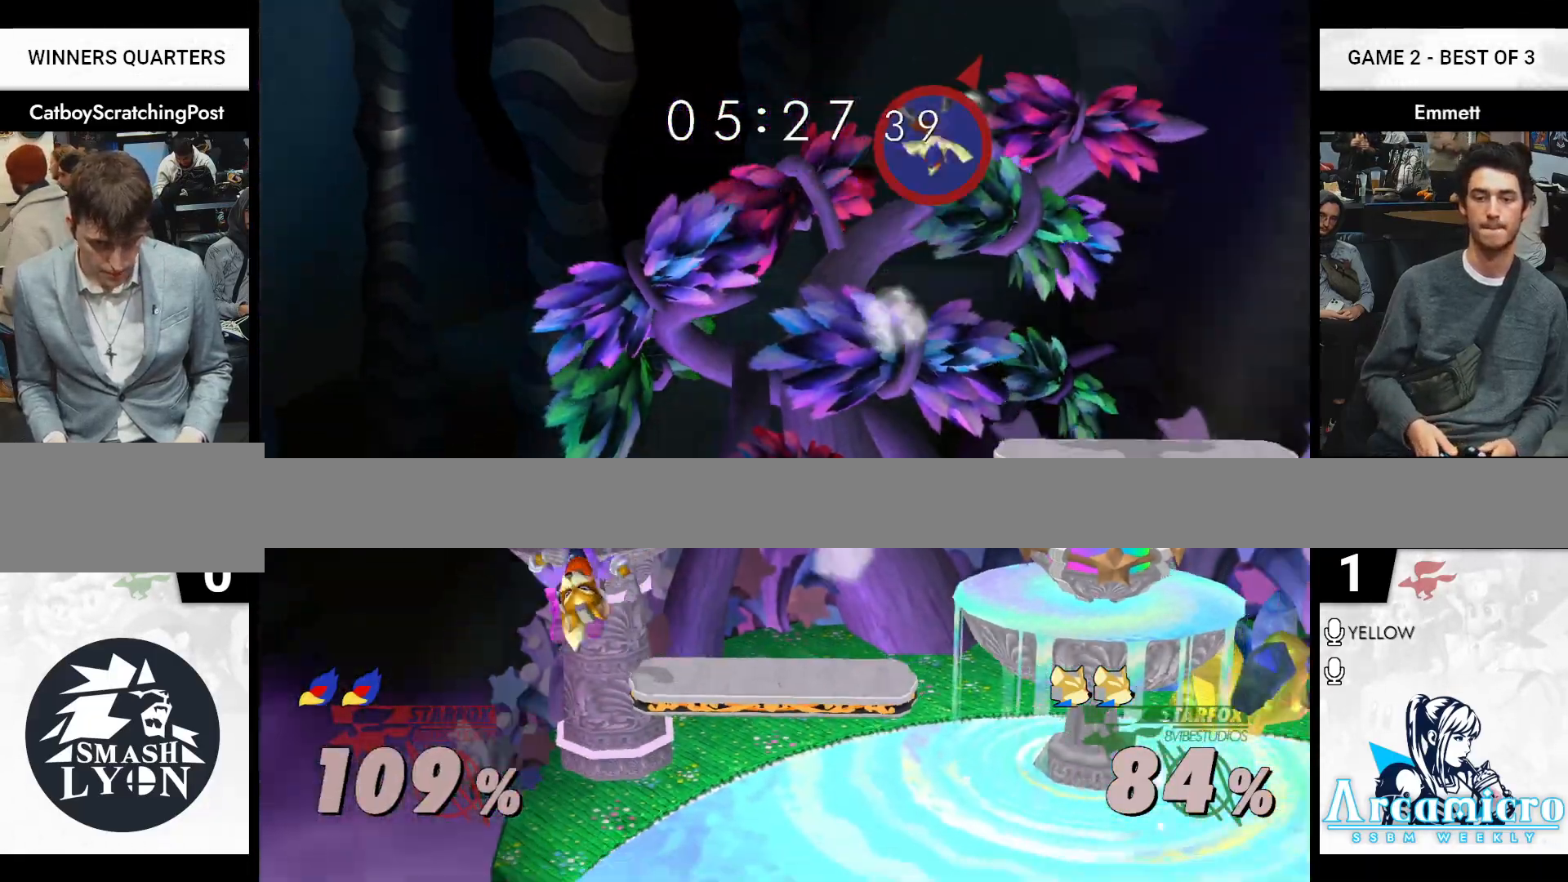
{"buttons": [], "left_stick": "right", "right_stick": "center", "events": [[183, "left_stick", "right"], [233, "X", "down"], [333, "X", "up"], [367, "X", "down"], [467, "X", "up"]]}
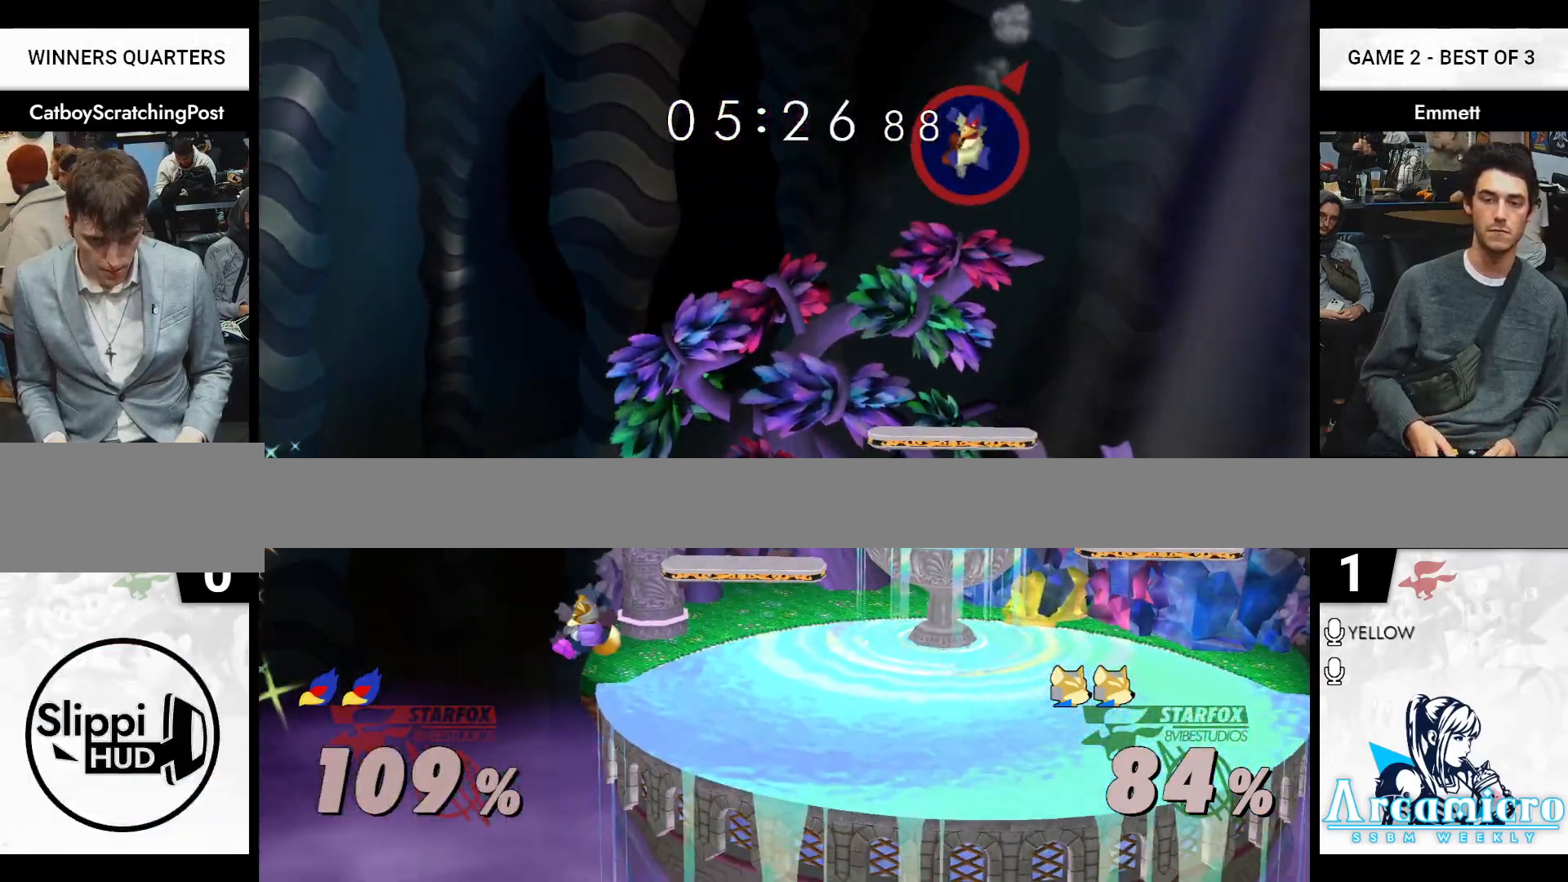
{"buttons": [], "left_stick": "right", "right_stick": "center", "events": [[167, "left_stick", "center"], [367, "left_stick", "right"]]}
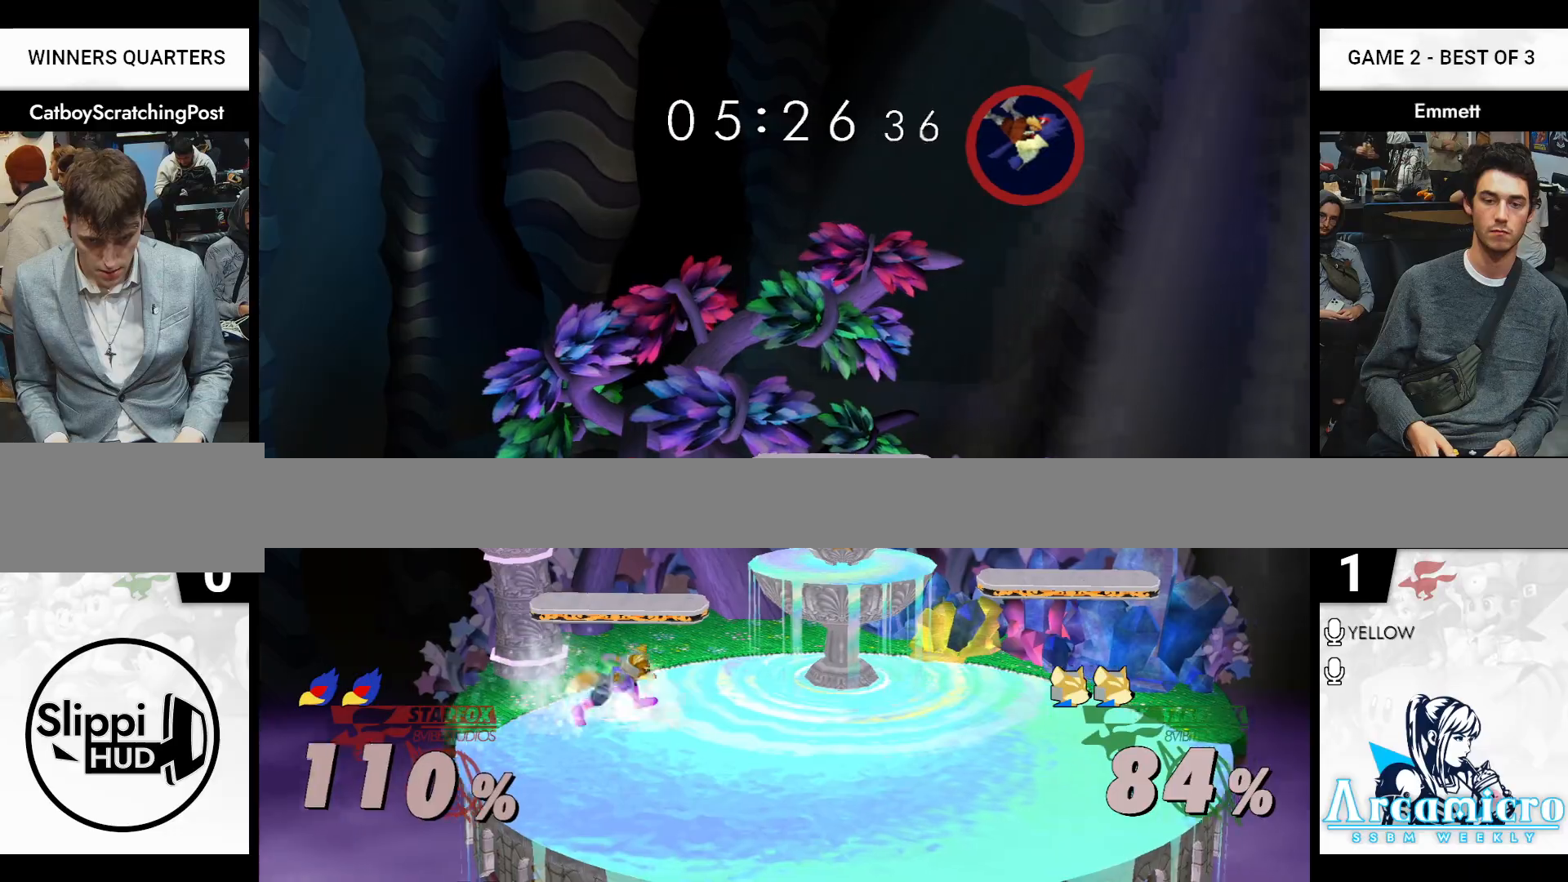
{"buttons": [], "left_stick": "center", "right_stick": "center", "events": [[83, "X", "down"], [100, "X", "up"], [150, "left_stick", "center"], [217, "B", "down"], [267, "B", "up"], [350, "left_stick", "down"], [450, "left_stick", "center"]]}
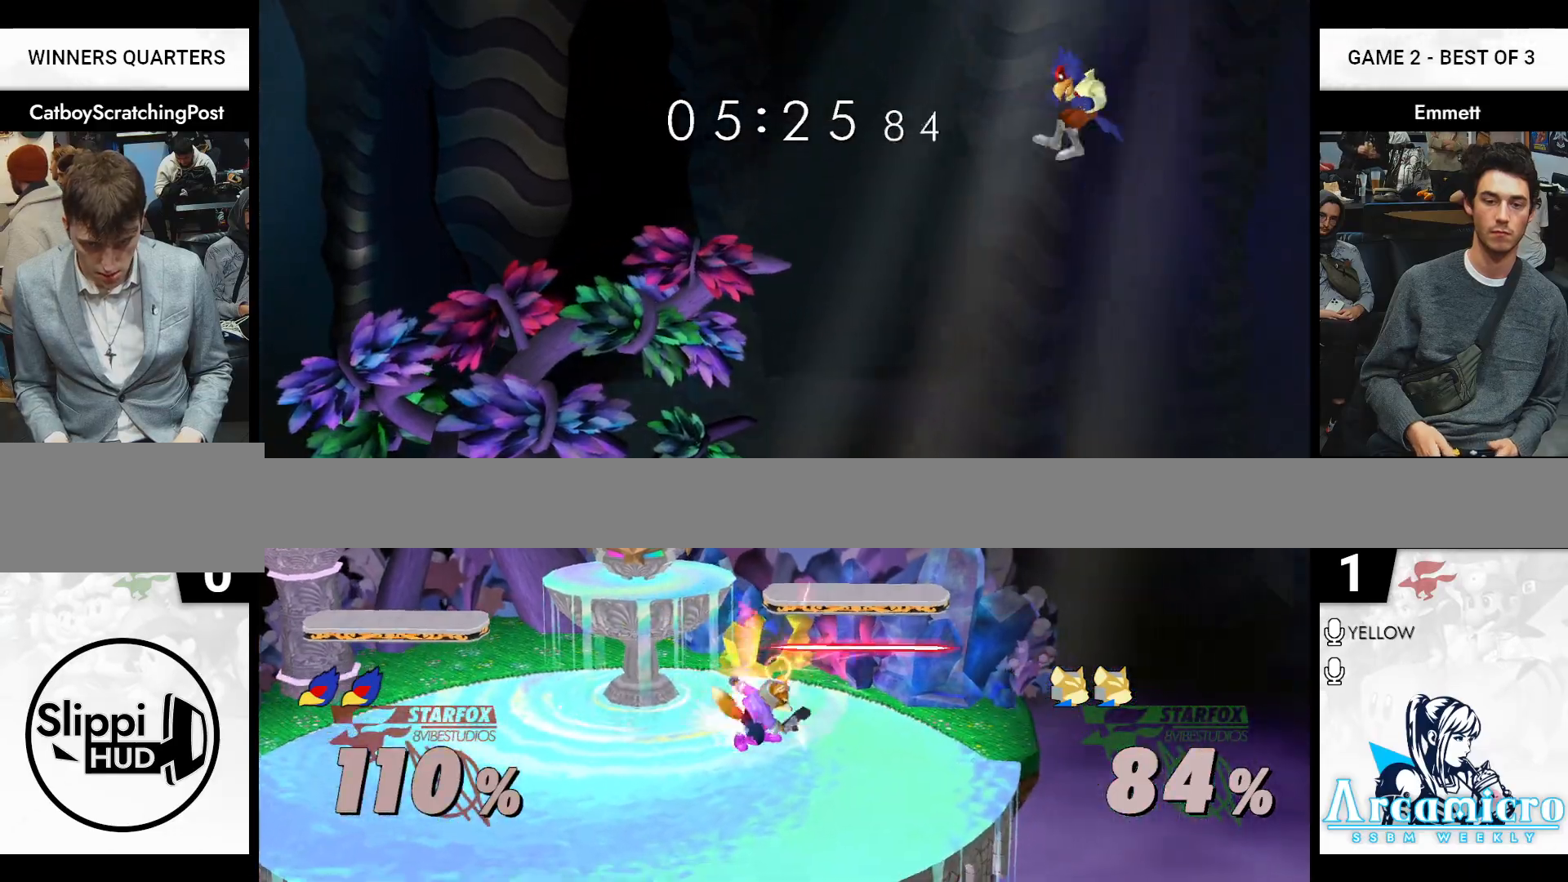
{"buttons": [], "left_stick": "center", "right_stick": "center", "events": [[50, "left_stick", "right"], [100, "X", "down"], [167, "X", "up"], [167, "left_stick", "center"], [183, "A", "down"], [267, "A", "up"]]}
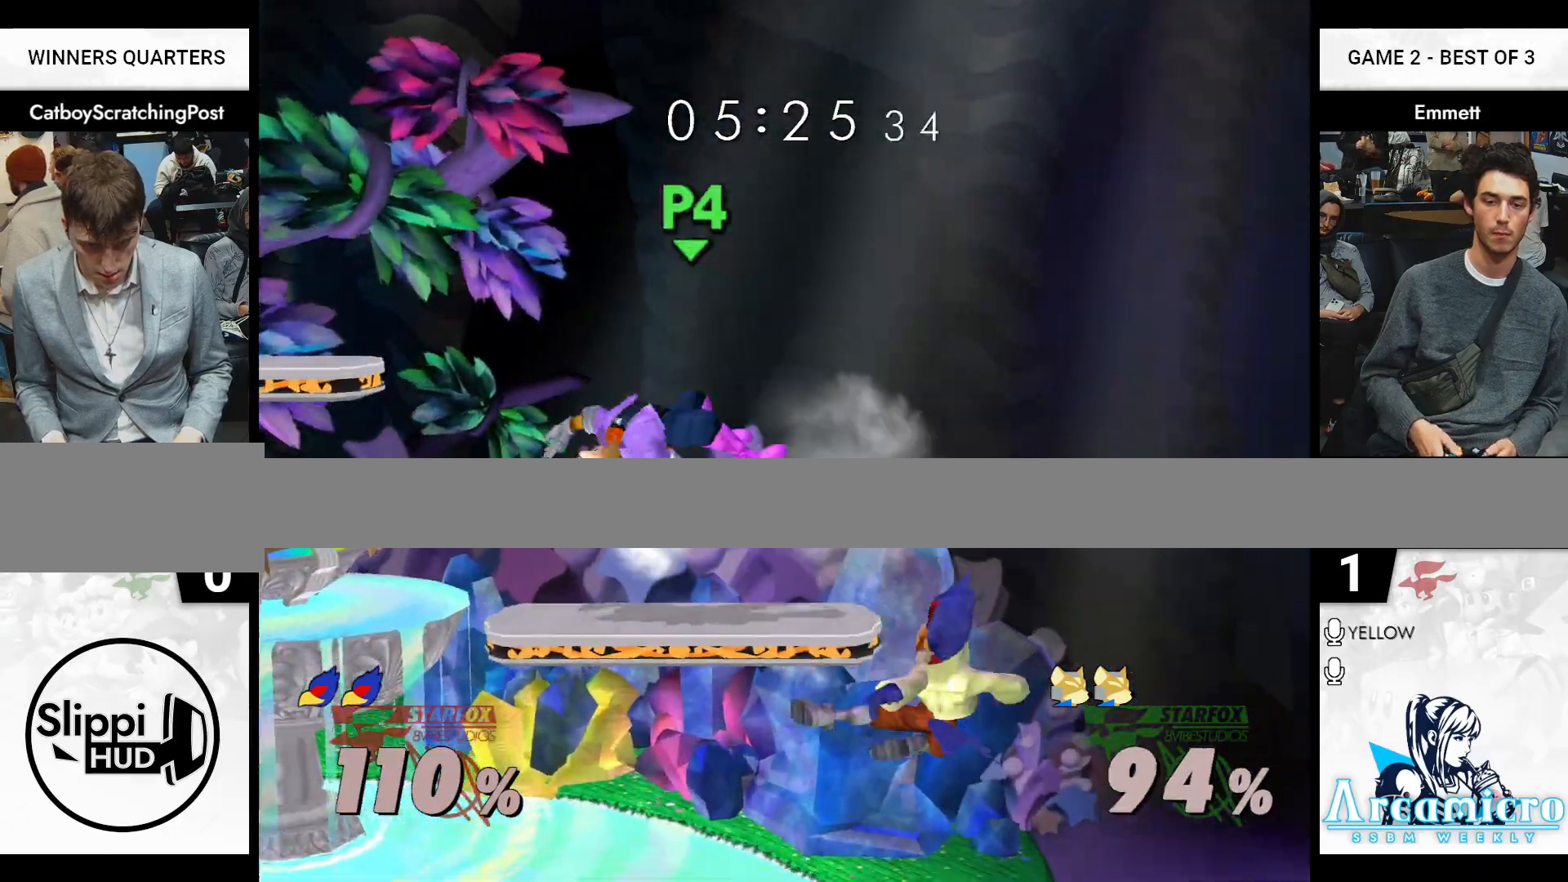
{"buttons": ["L1"], "left_stick": "center", "right_stick": "center", "events": [[450, "L1", "down"]]}
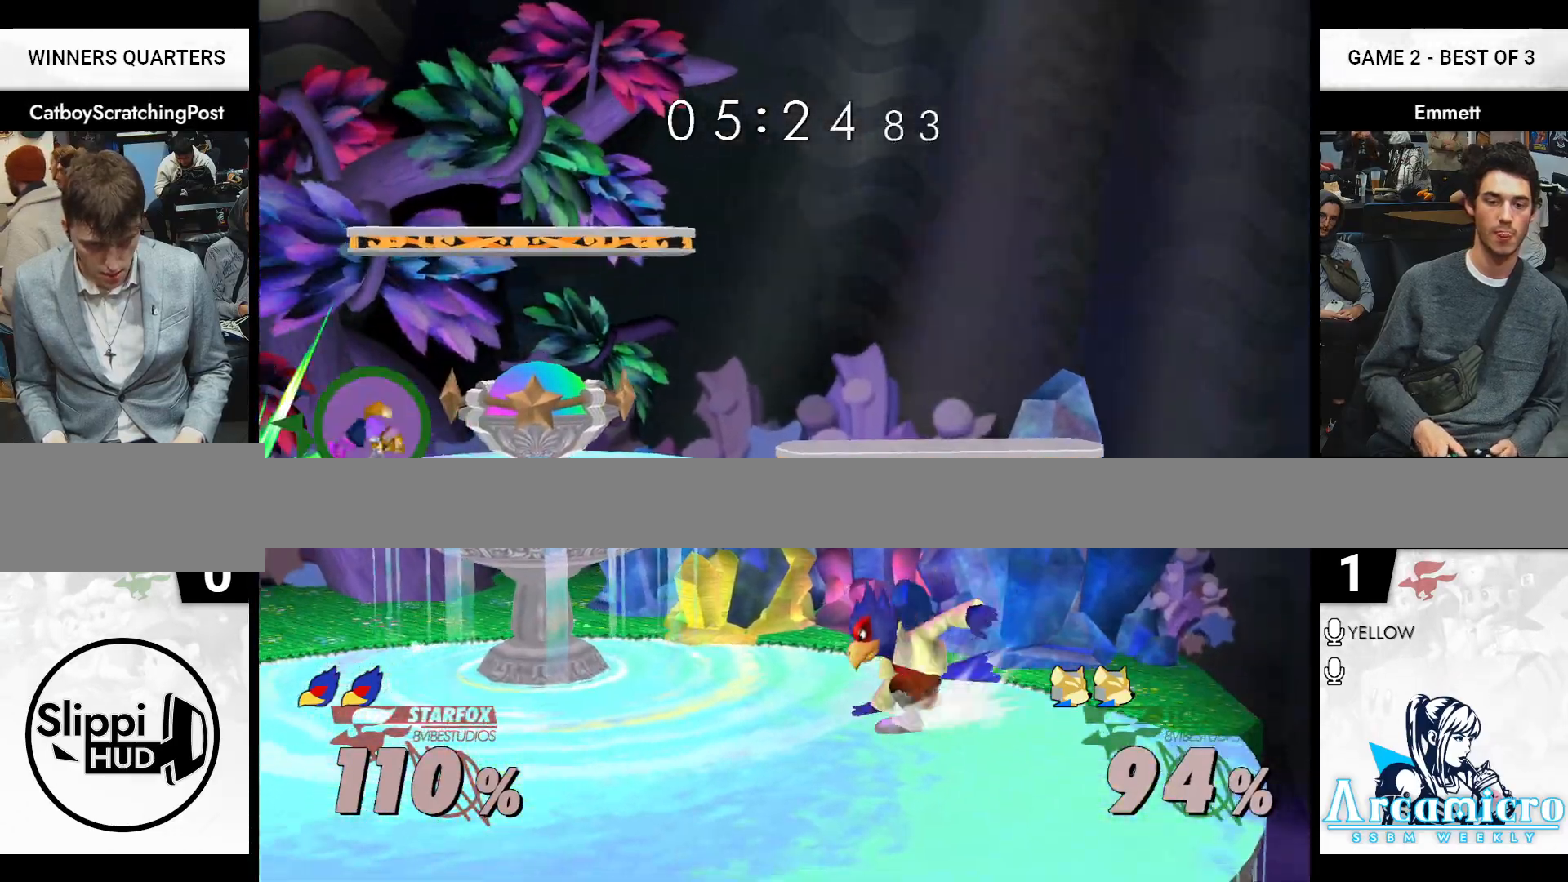
{"buttons": [], "left_stick": "center", "right_stick": "center", "events": [[33, "L1", "up"], [350, "left_stick", "right"], [467, "left_stick", "center"]]}
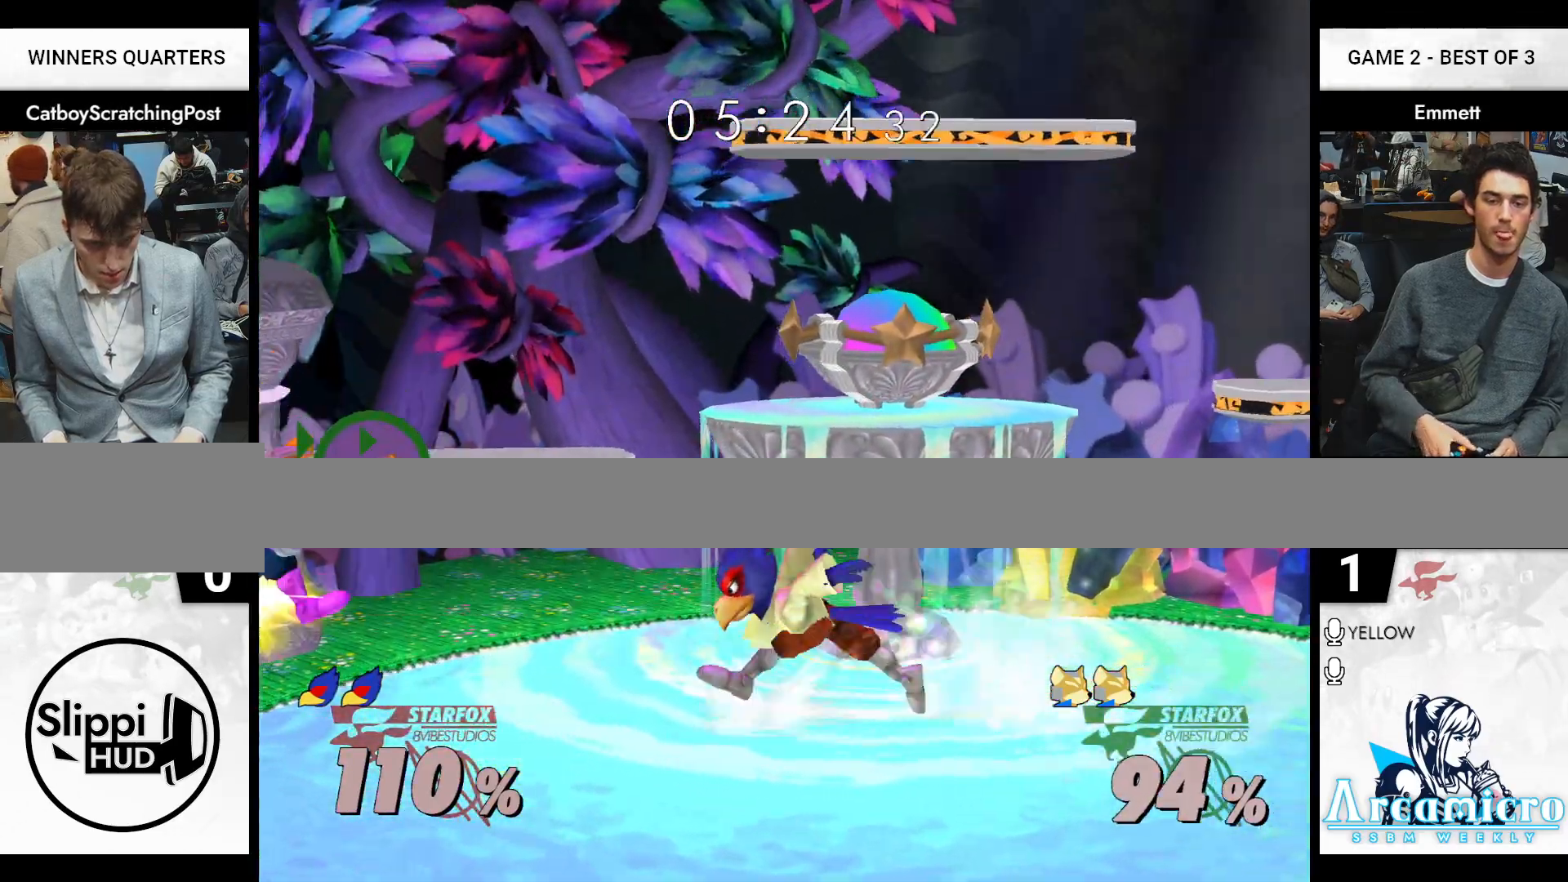
{"buttons": [], "left_stick": "right", "right_stick": "center", "events": [[200, "X", "down"], [317, "X", "up"], [367, "X", "down"], [417, "left_stick", "right"], [483, "X", "up"]]}
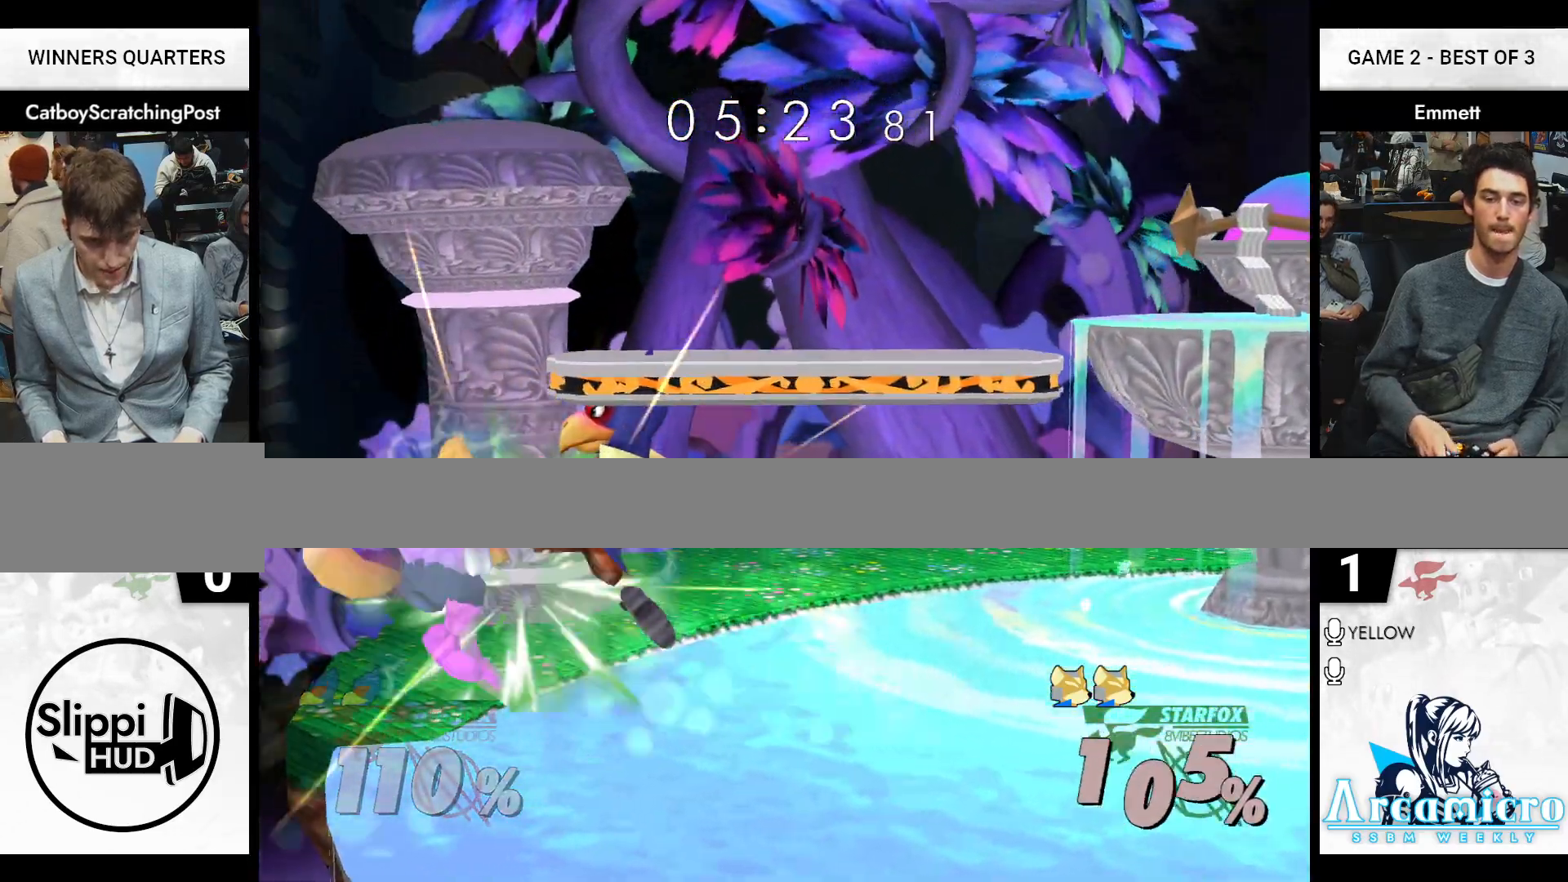
{"buttons": [], "left_stick": "right", "right_stick": "center", "events": [[217, "left_stick", "center"], [417, "left_stick", "right"]]}
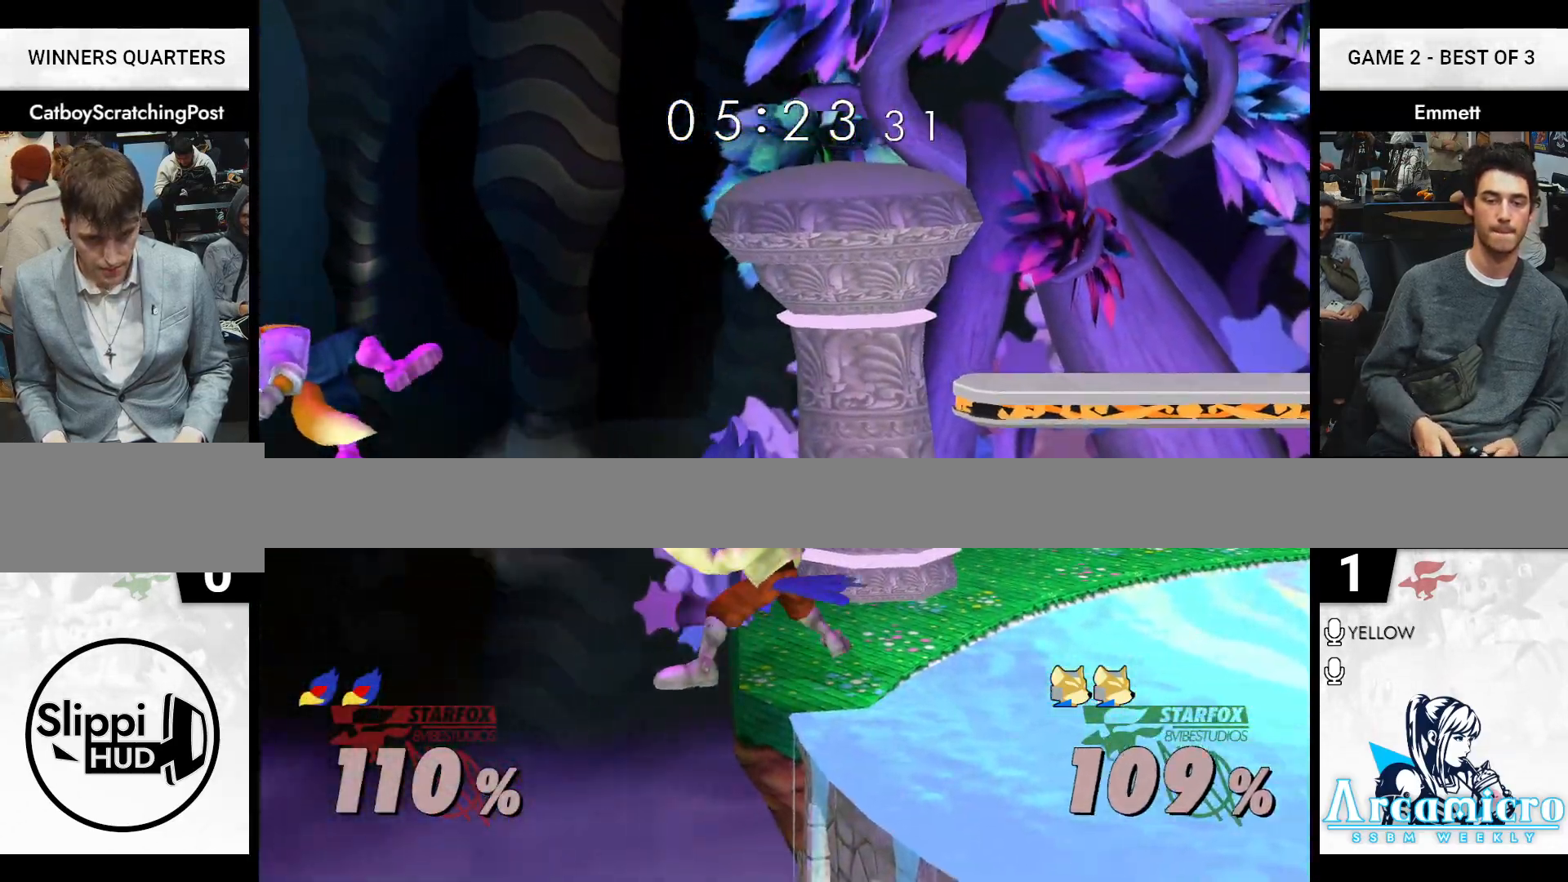
{"buttons": ["B"], "left_stick": "up-right", "right_stick": "center", "events": [[233, "X", "down"], [350, "X", "up"], [383, "B", "down"], [400, "left_stick", "up-right"]]}
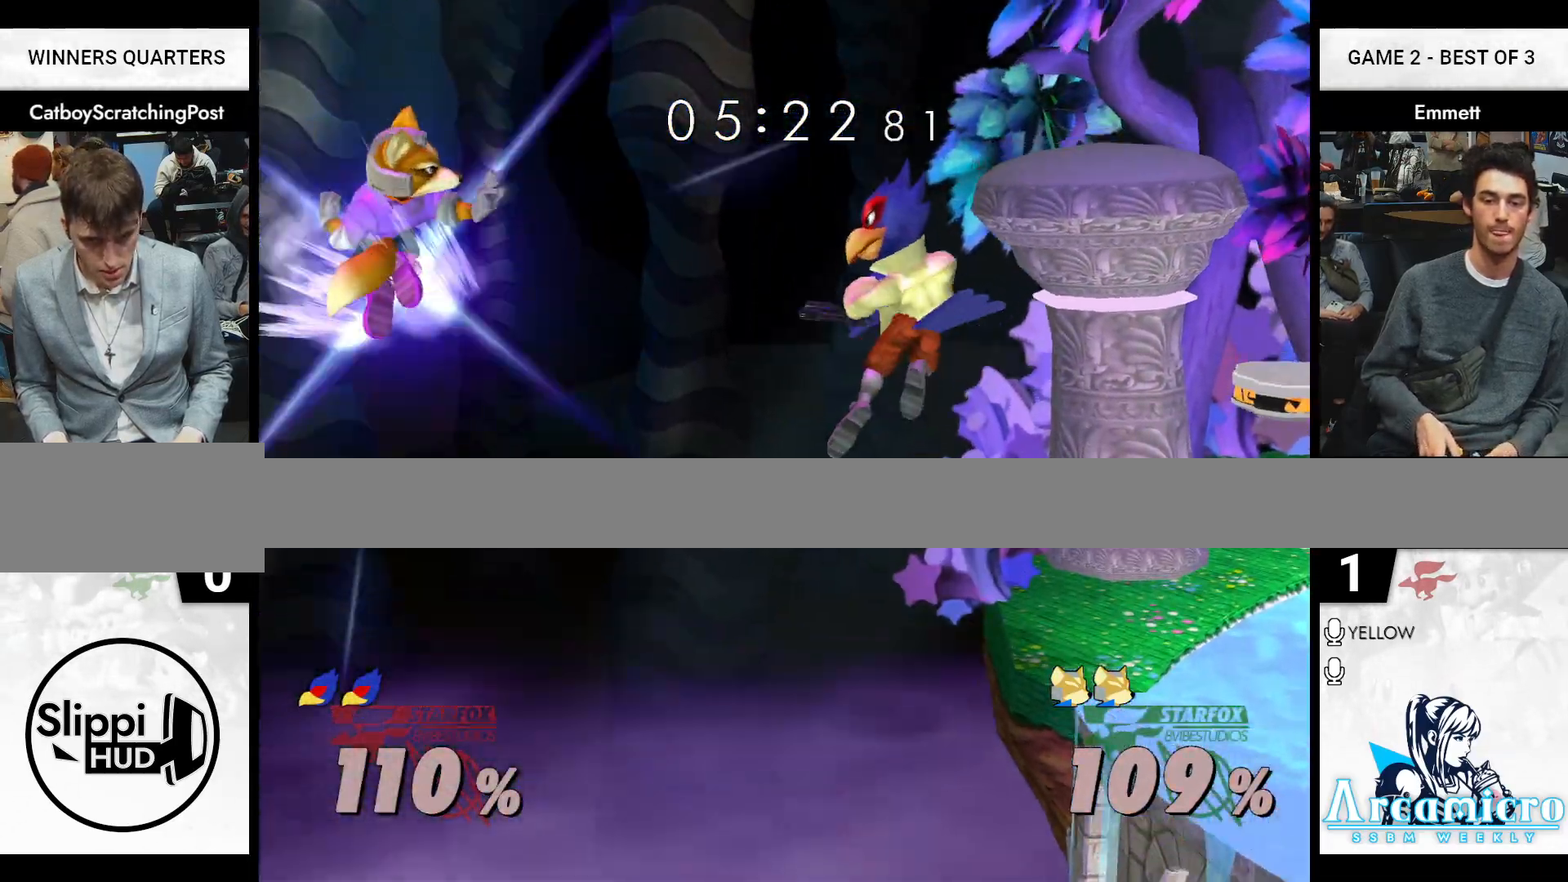
{"buttons": [], "left_stick": "right", "right_stick": "center", "events": [[383, "B", "up"], [383, "left_stick", "right"]]}
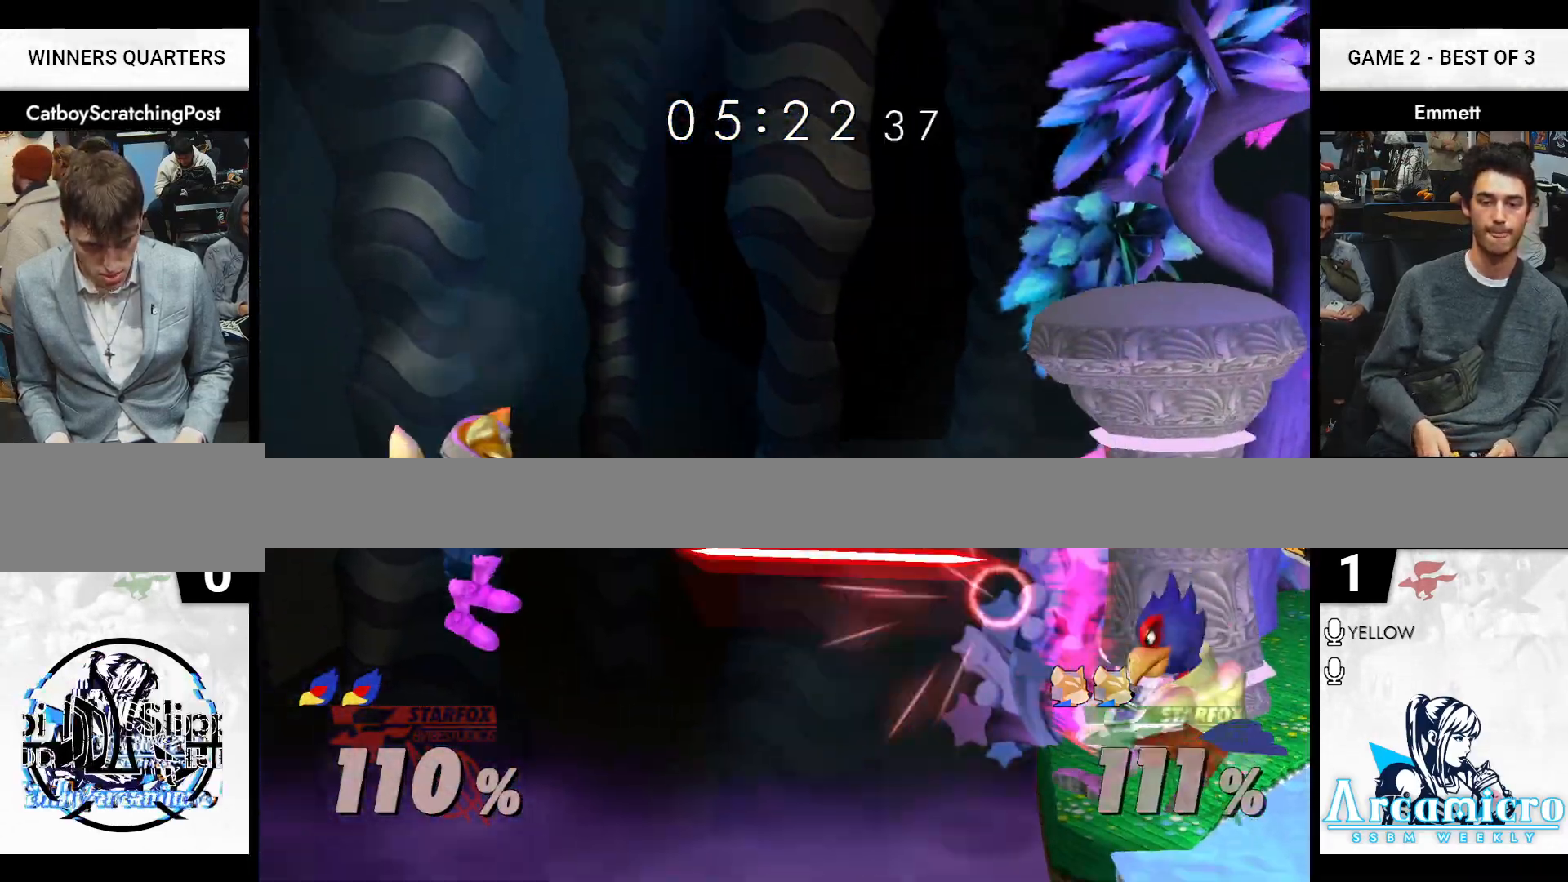
{"buttons": ["B"], "left_stick": "up-right", "right_stick": "center", "events": [[67, "left_stick", "up-right"], [83, "B", "down"], [383, "B", "up"], [433, "B", "down"]]}
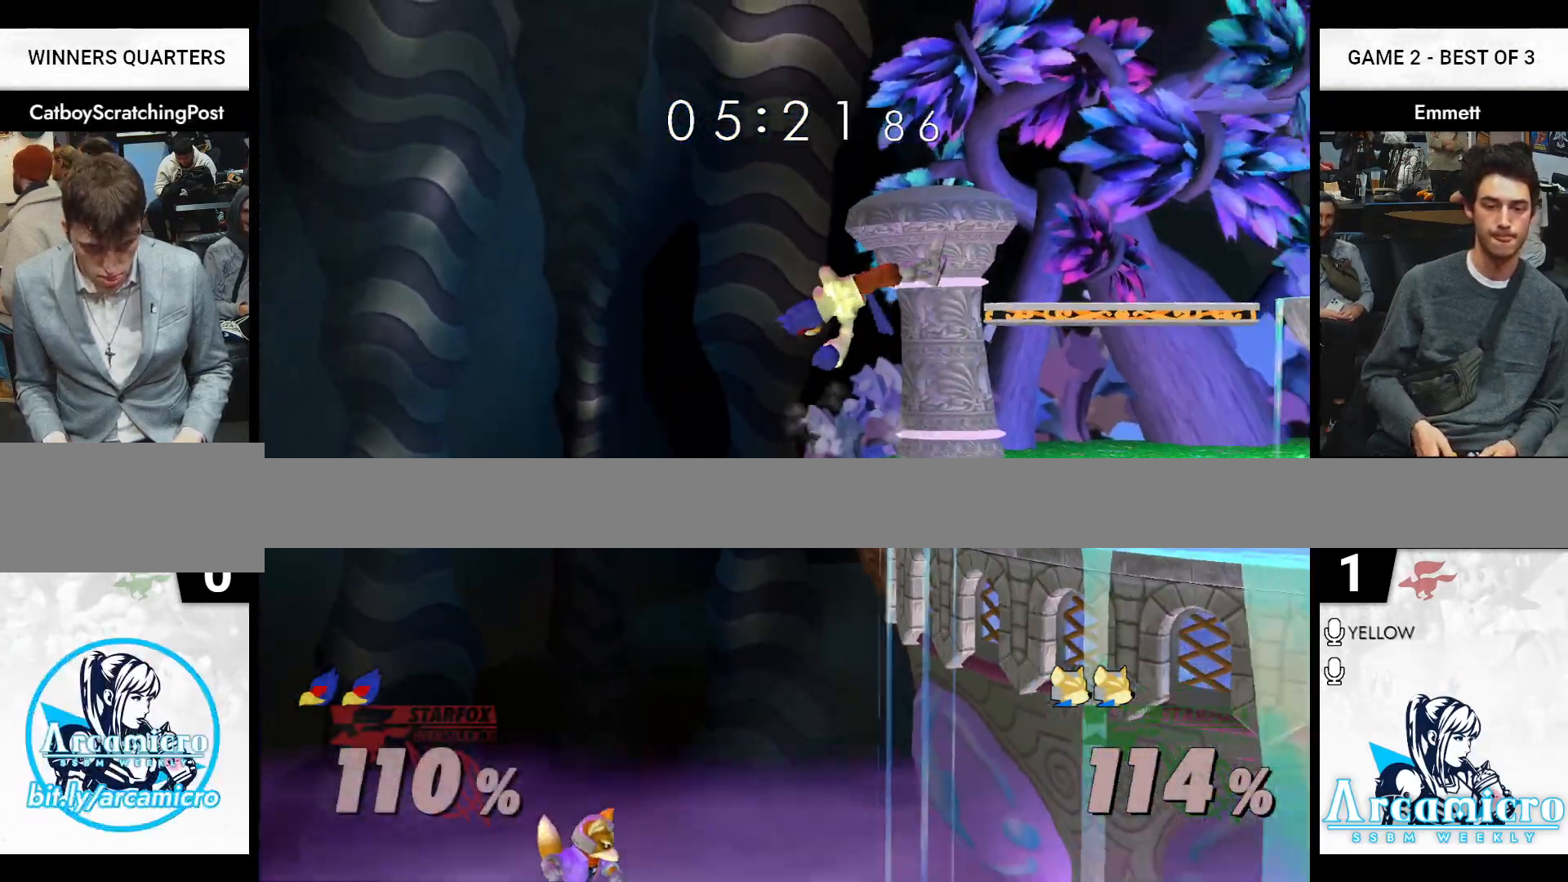
{"buttons": ["B"], "left_stick": "up-right", "right_stick": "right", "events": [[333, "right_stick", "right"]]}
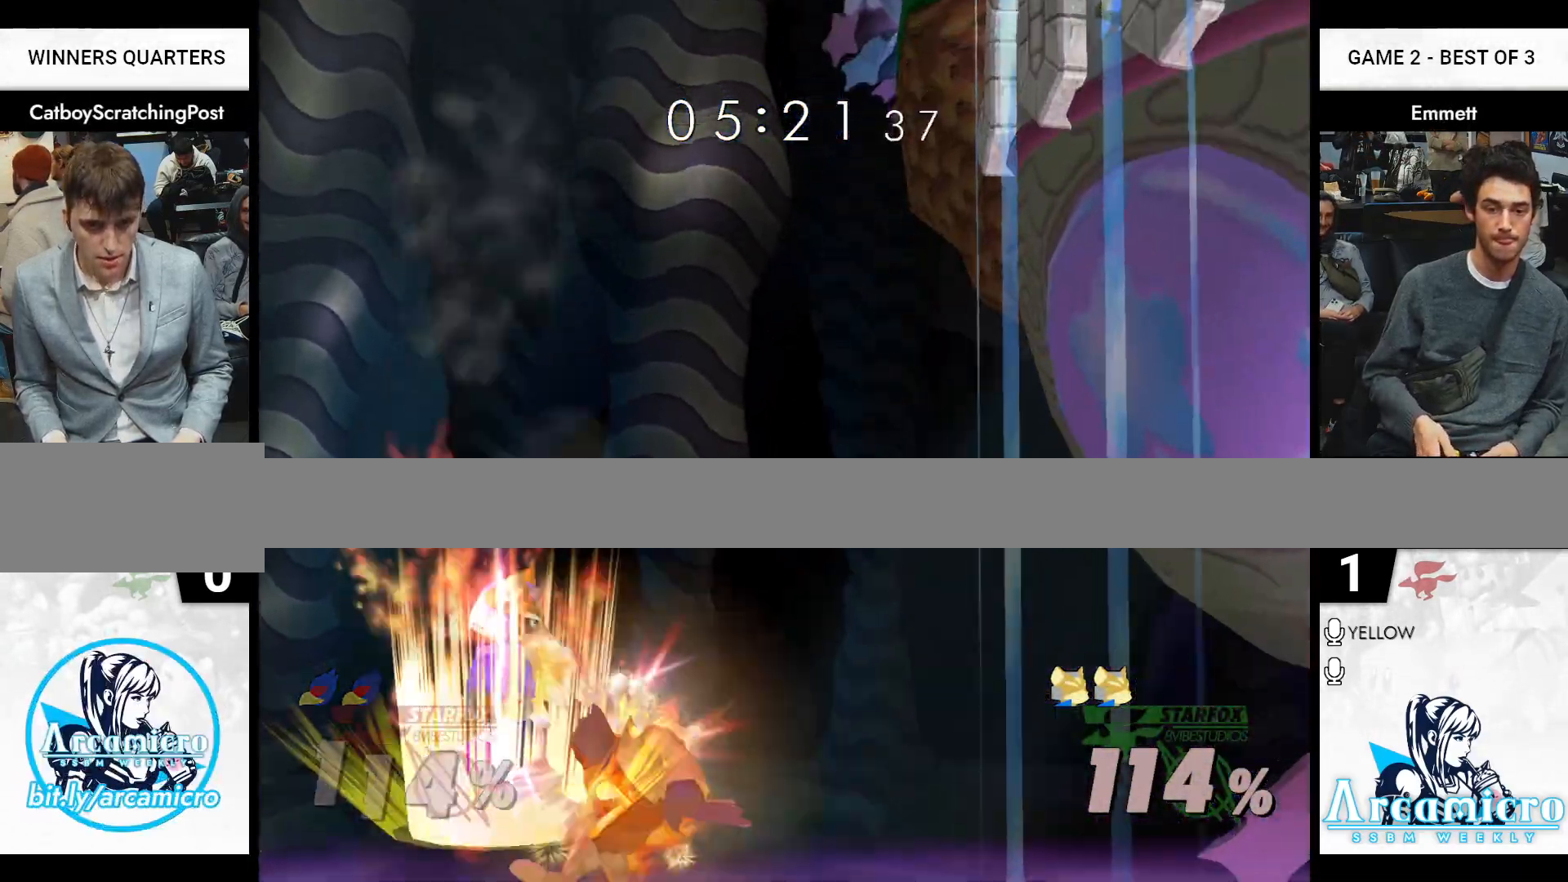
{"buttons": ["B"], "left_stick": "up-right", "right_stick": "center", "events": [[500, "right_stick", "center"]]}
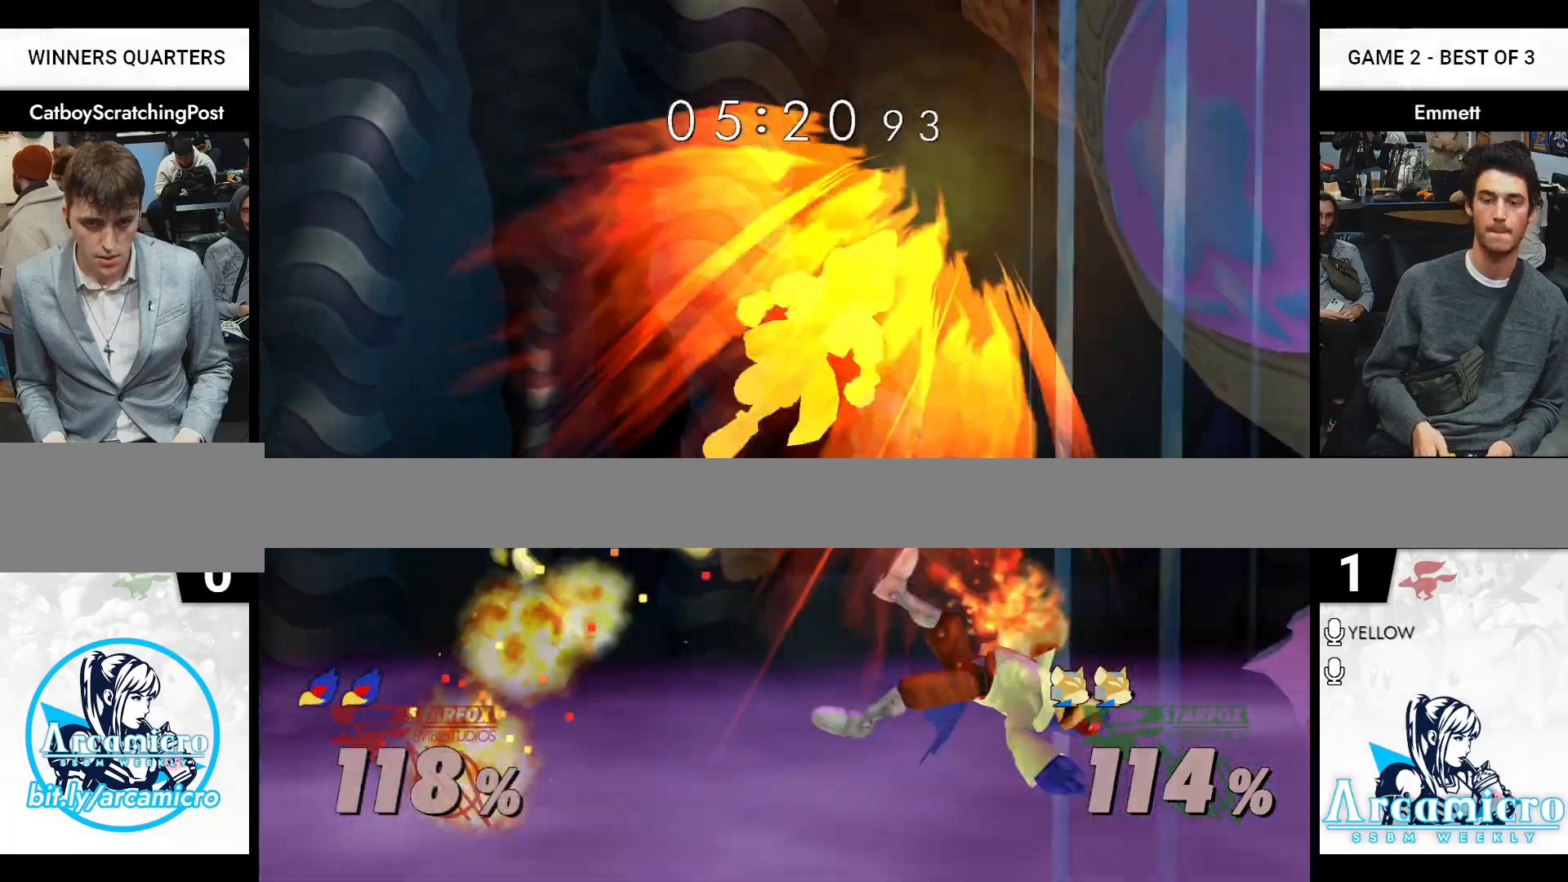
{"buttons": [], "left_stick": "center", "right_stick": "center", "events": [[33, "B", "up"], [33, "left_stick", "center"]]}
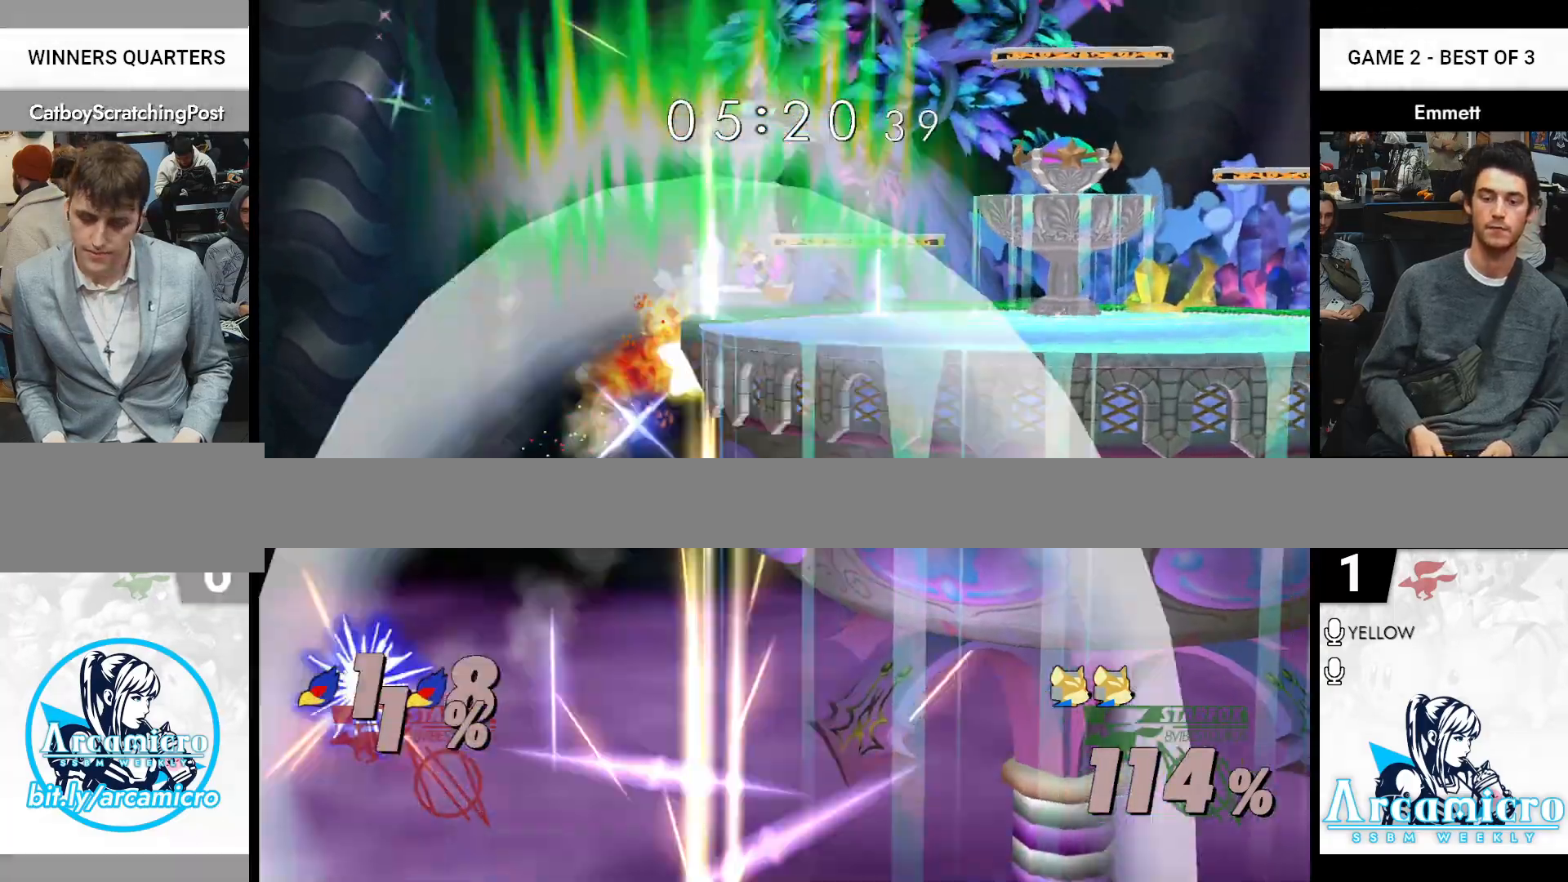
{"buttons": [], "left_stick": "center", "right_stick": "center", "events": [[183, "left_stick", "right"], [450, "X", "down"], [467, "X", "up"], [483, "left_stick", "center"]]}
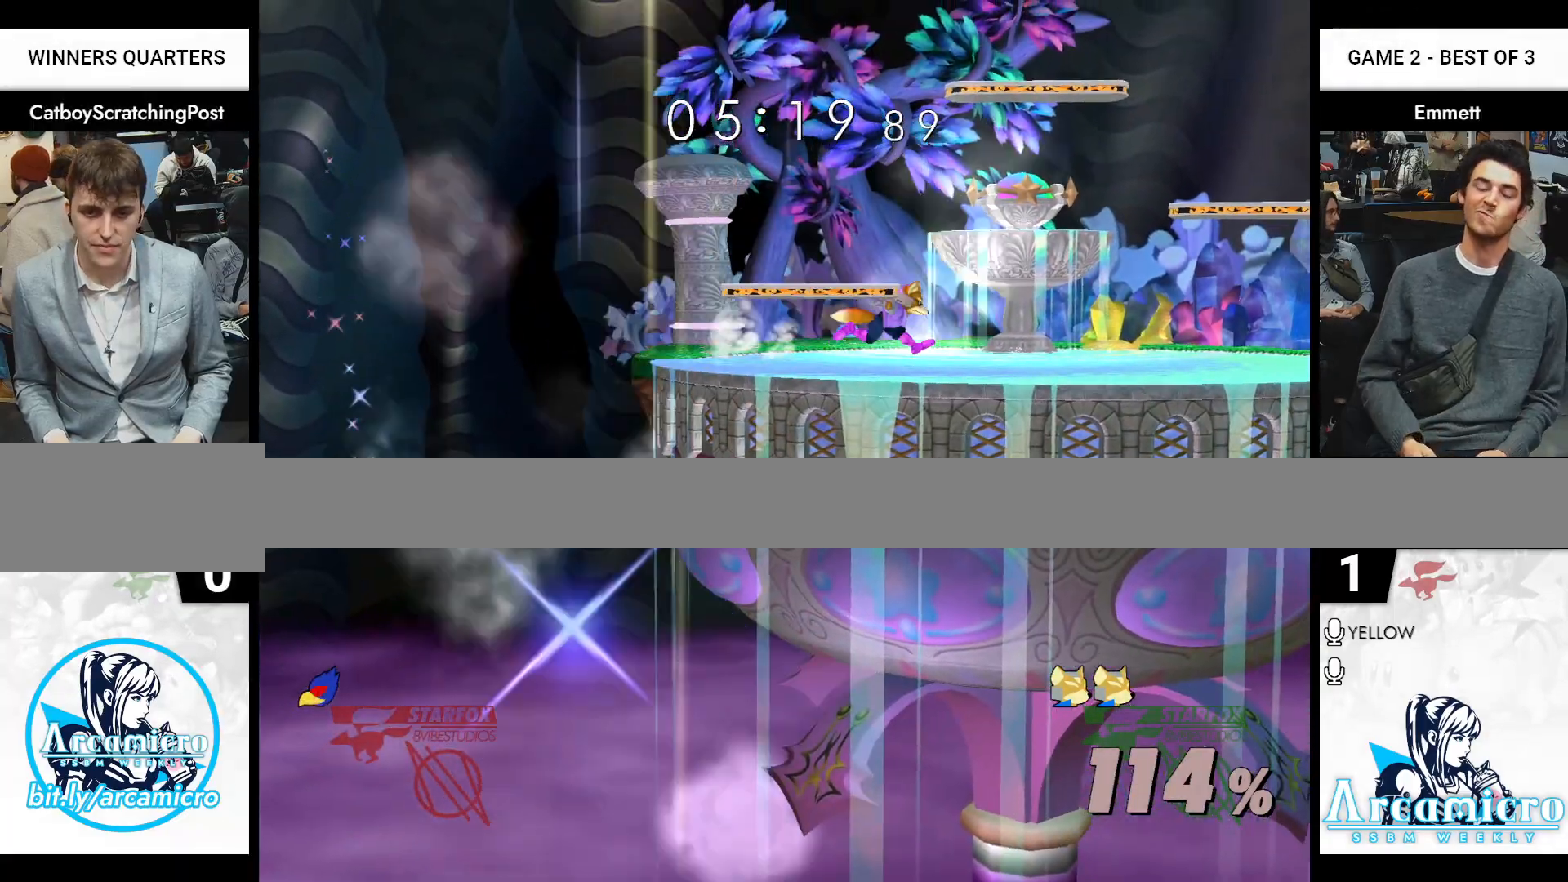
{"buttons": [], "left_stick": "left", "right_stick": "center", "events": [[117, "right_stick", "down"], [217, "L1", "down"], [217, "left_stick", "down-left"], [217, "right_stick", "center"], [283, "left_stick", "down-right"], [333, "L1", "up"], [367, "left_stick", "center"], [433, "left_stick", "left"]]}